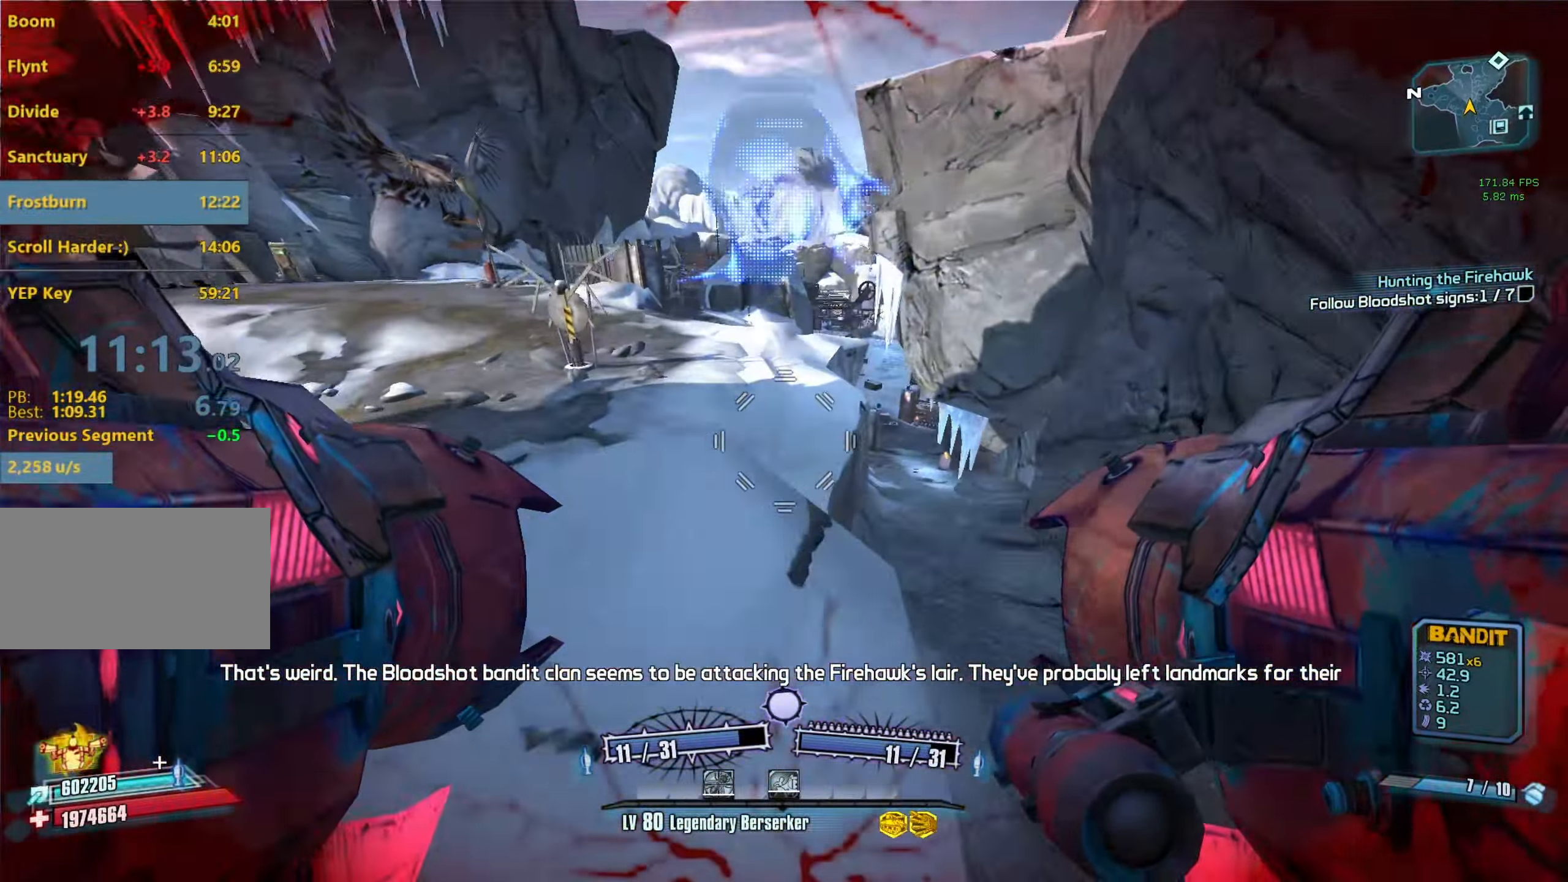
Gameplay with keyboard and mouse; each line is a JSON object with the keys and mouse buttons held at the frame after it. "events" lists presses ("down") and releases ("up") of "1", "2", "3", "4", "5", "a", "alt", "b", "c", "caps_lock", "ctrl", "d", "e", "escape", "f", "g", "q", "r", "s", "shift", "space", "t", "tab", "v", "w", "x", "z", "mouse_left", "mouse_middle", "mouse_right", "mouse_mb4", "mouse_mb5", "mouse_wheel_up" and "mouse_wheel_down" between this image and that frame as [ms after this image, input, new state], when the widget could be followed in between. "mouse_left", "mouse_middle", "mouse_right", "mouse_mb4", "mouse_mb5", "mouse_wheel_up", "mouse_wheel_down" = the "left", "middle", "right", "mb4", "mb5", "wheel_up", "wheel_down" buttons of the "mouse" list. No other keys are recorded. Not read: mouse_move.
{"keys": ["w"], "mouse": [], "events": [[67, "w", "down"], [117, "d", "up"]]}
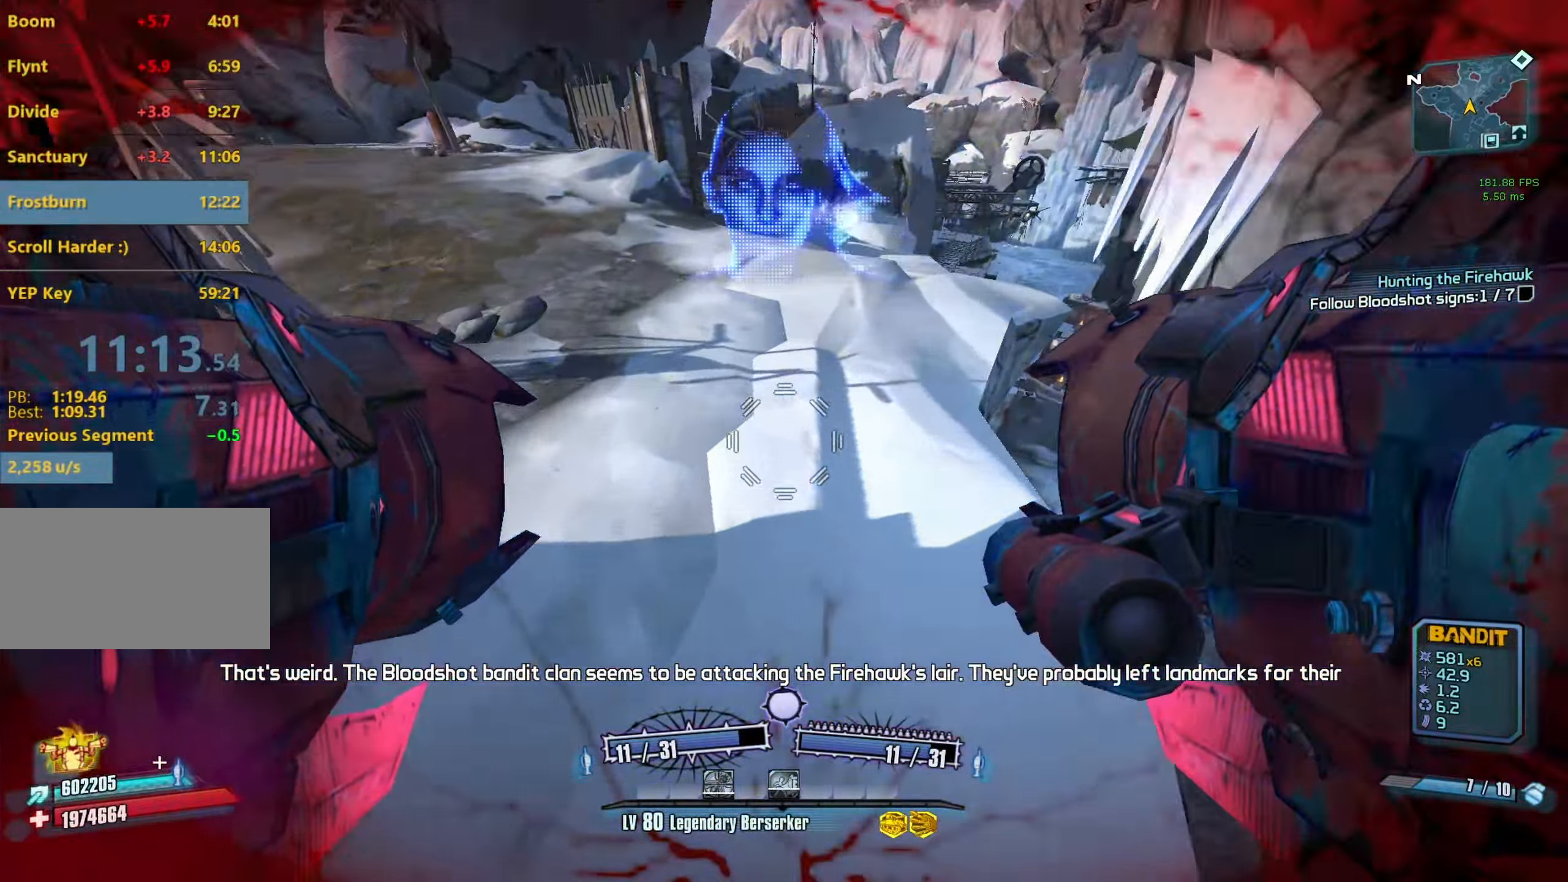
{"keys": [], "mouse": [], "events": [[33, "mouse_left", "down"], [33, "mouse_right", "down"], [33, "w", "up"], [83, "r", "down"], [83, "v", "down"], [233, "mouse_right", "up"], [233, "r", "up"], [267, "mouse_left", "up"], [267, "v", "up"]]}
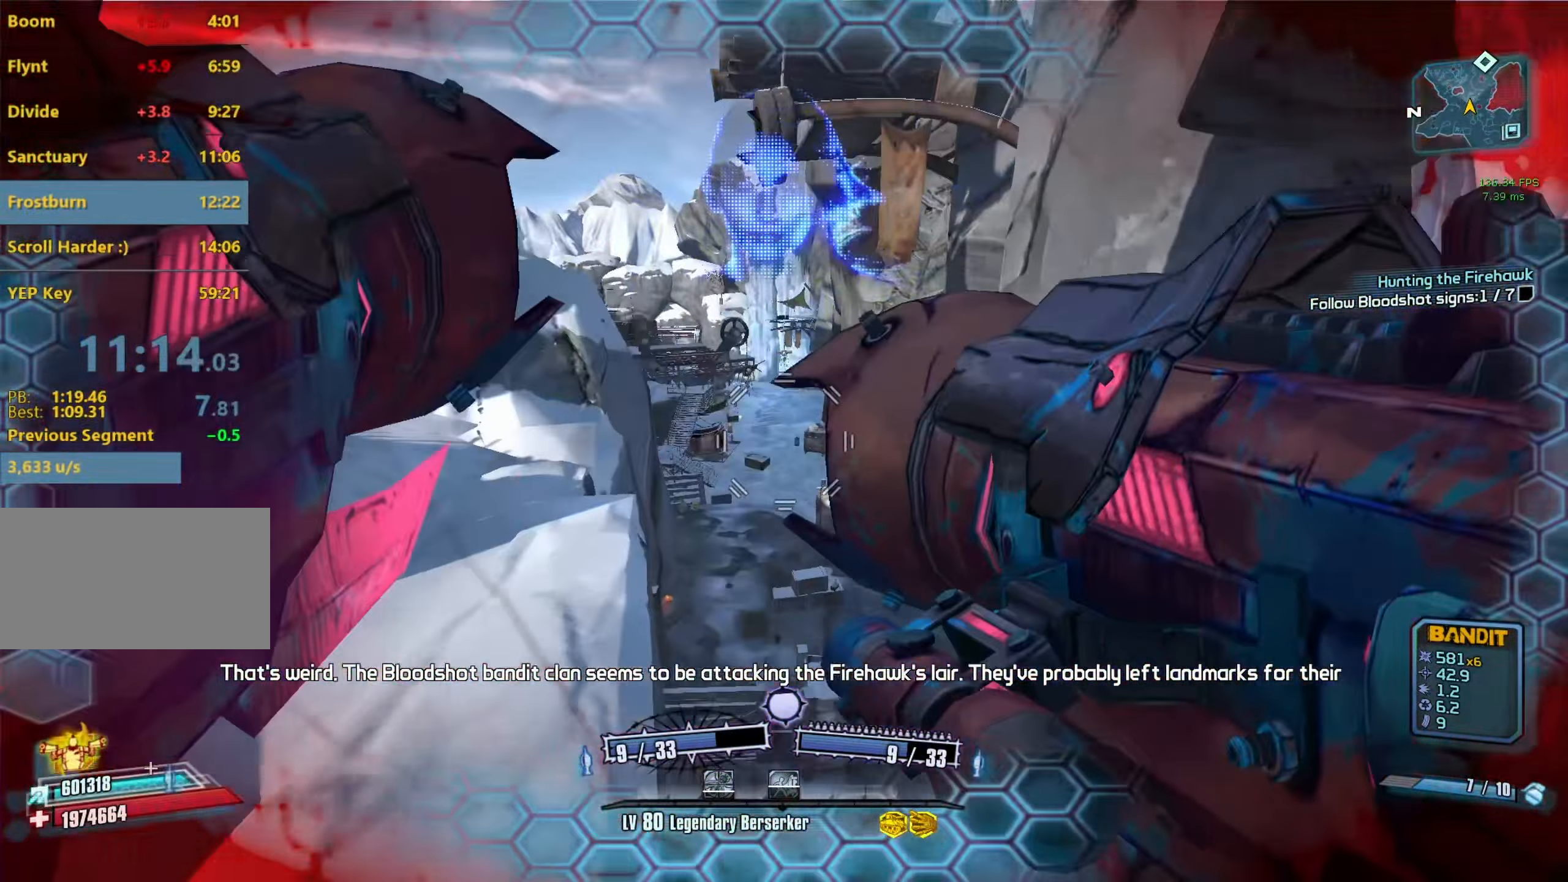
{"keys": ["d", "s"], "mouse": [], "events": [[283, "c", "down"], [333, "c", "up"], [433, "s", "down"], [483, "d", "down"]]}
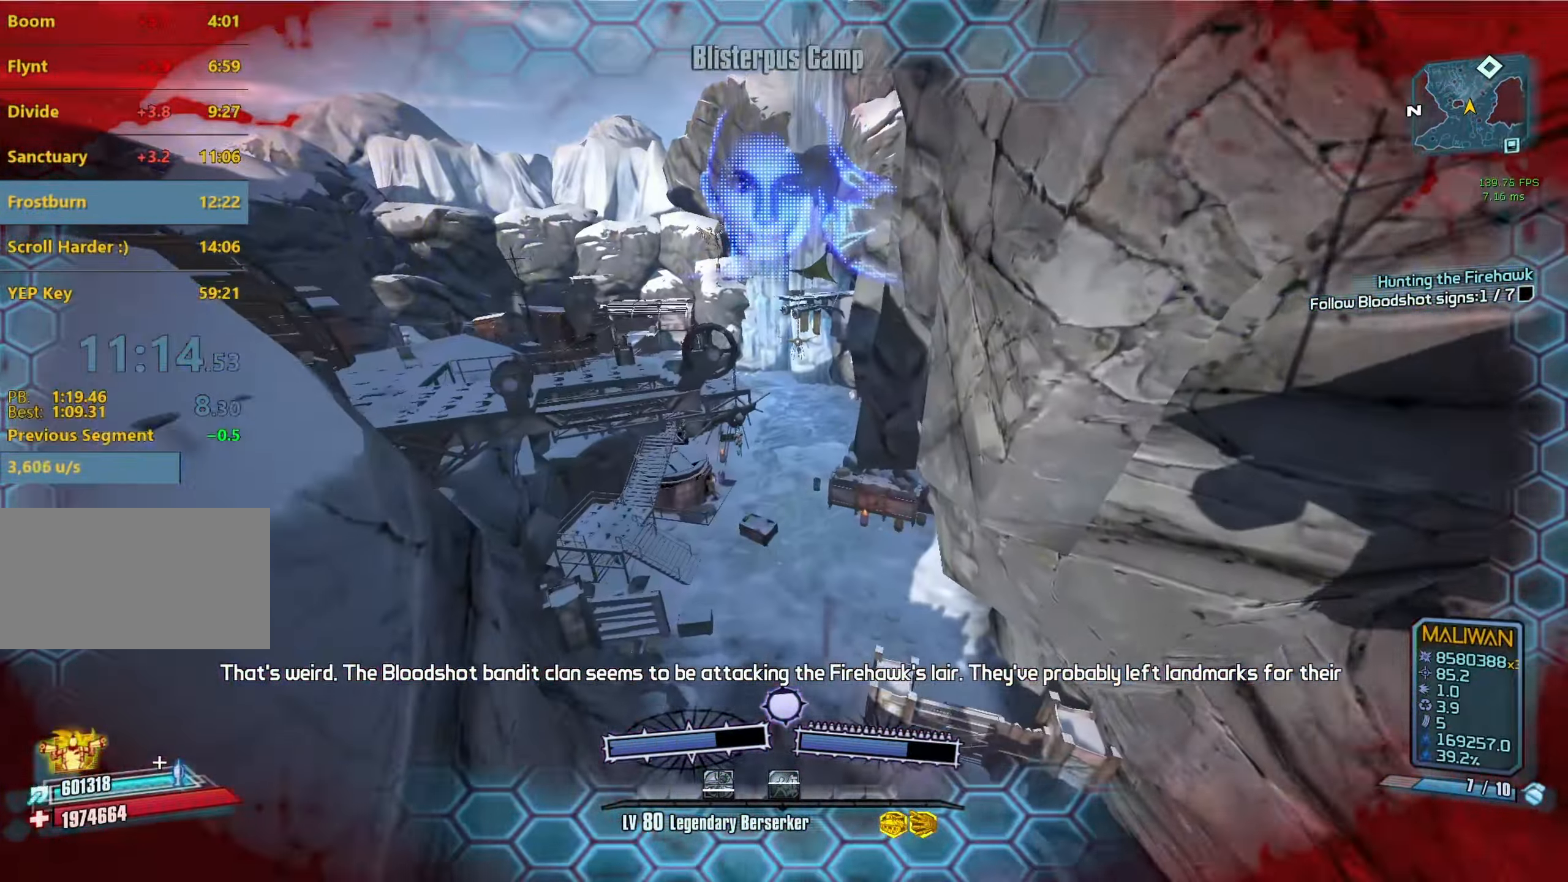
{"keys": ["s"], "mouse": [], "events": [[350, "d", "up"]]}
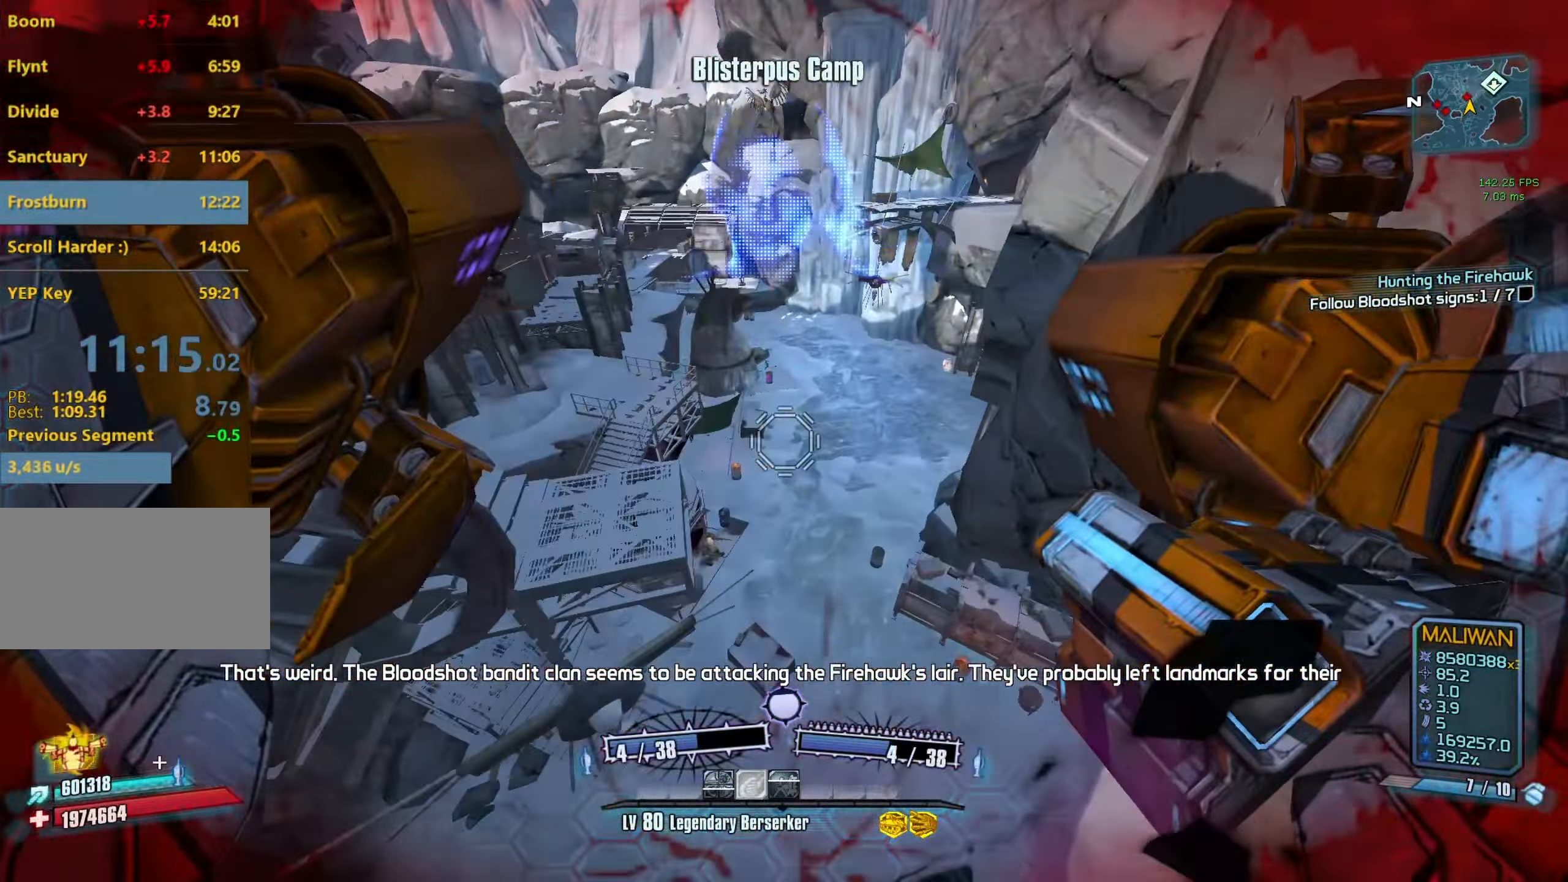
{"keys": ["d", "s"], "mouse": [], "events": [[133, "c", "down"], [133, "mouse_left", "down"], [133, "mouse_right", "down"], [133, "r", "down"], [317, "r", "up"], [367, "c", "up"], [367, "mouse_left", "up"], [367, "mouse_right", "up"], [500, "d", "down"]]}
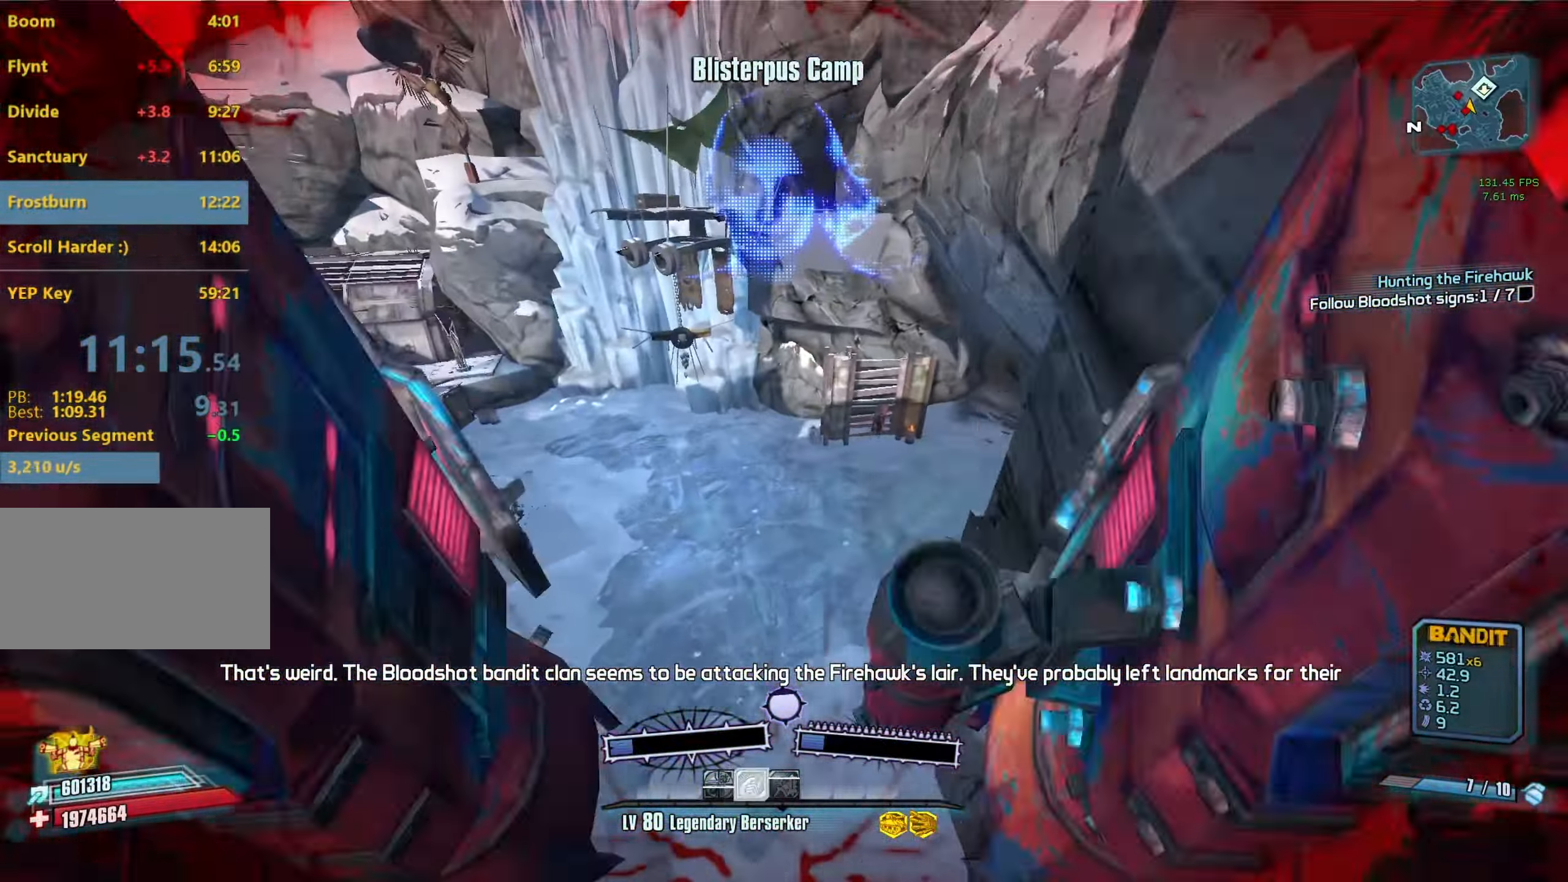
{"keys": ["d"], "mouse": [], "events": [[150, "s", "up"]]}
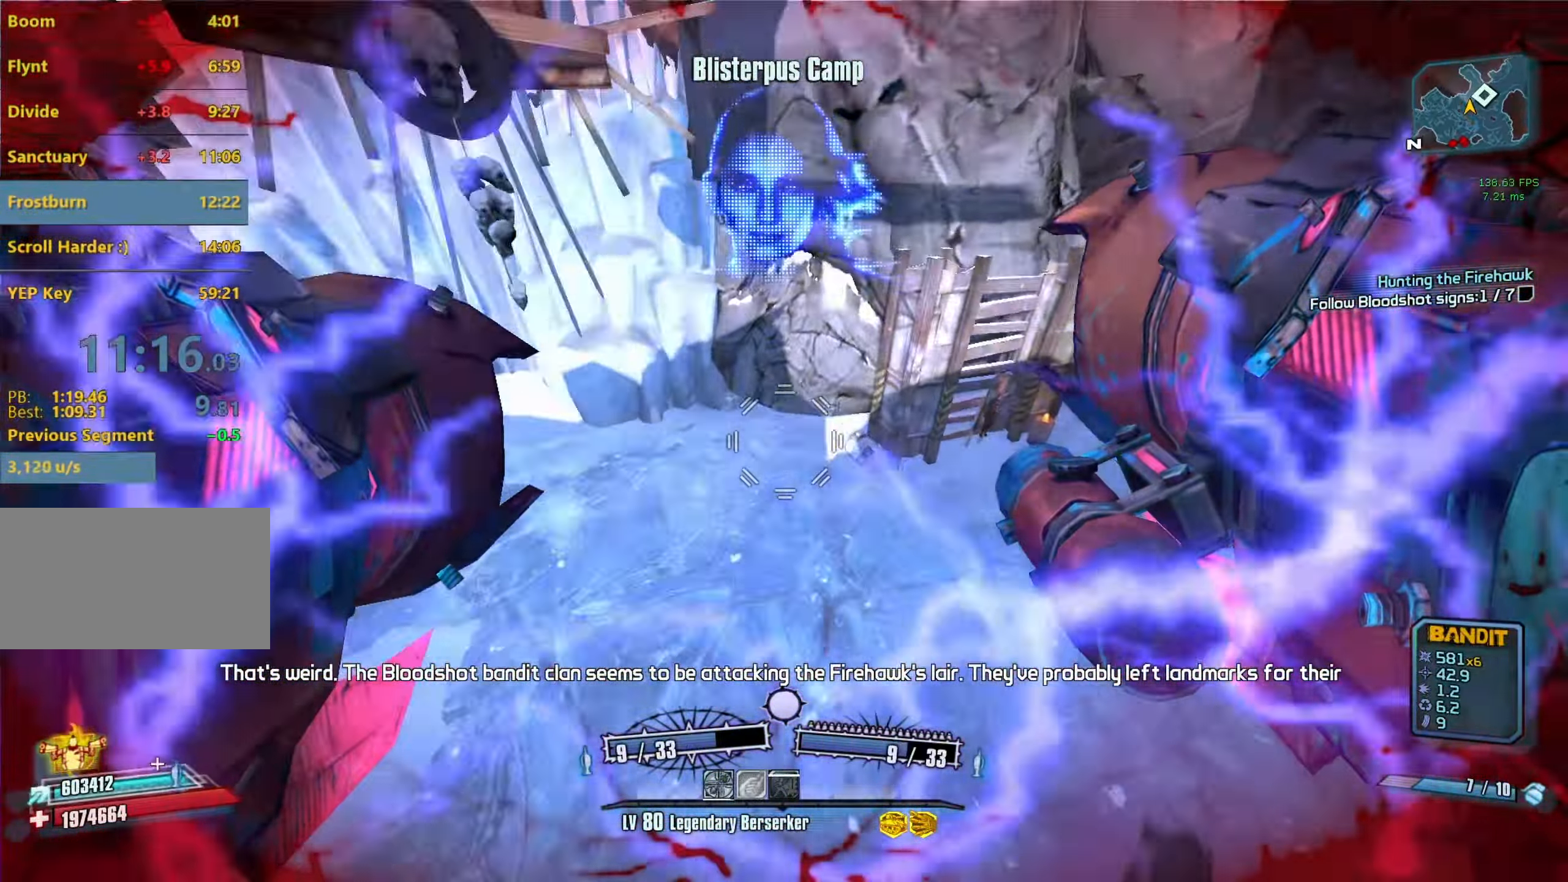
{"keys": ["d", "shift", "w"], "mouse": [], "events": [[67, "w", "down"], [300, "shift", "down"], [450, "shift", "up"], [483, "shift", "down"]]}
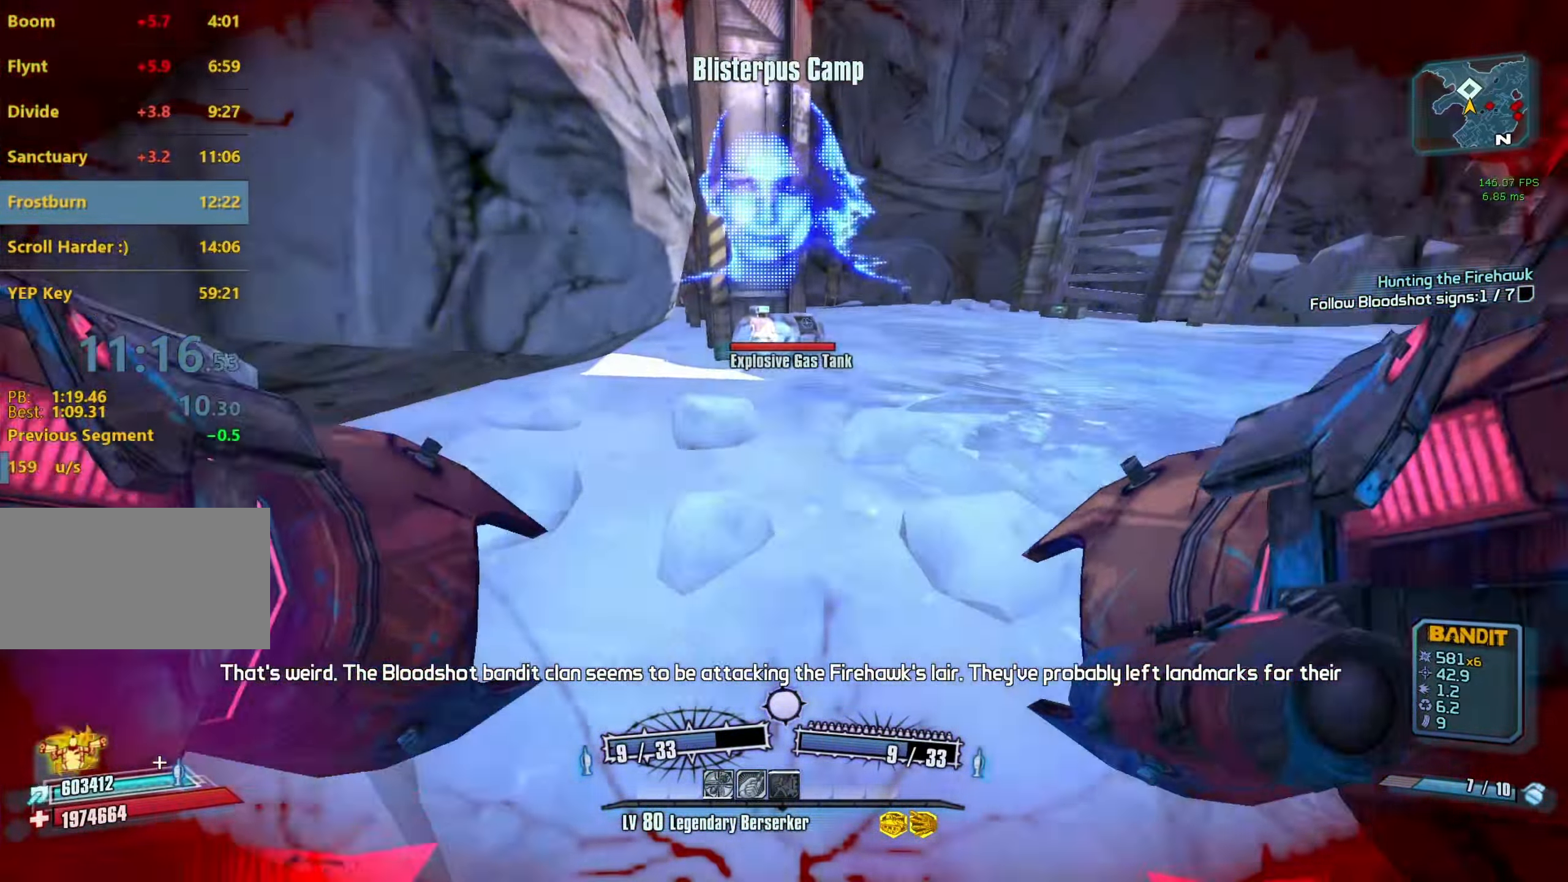
{"keys": ["d", "w"], "mouse": [], "events": [[184, "shift", "up"]]}
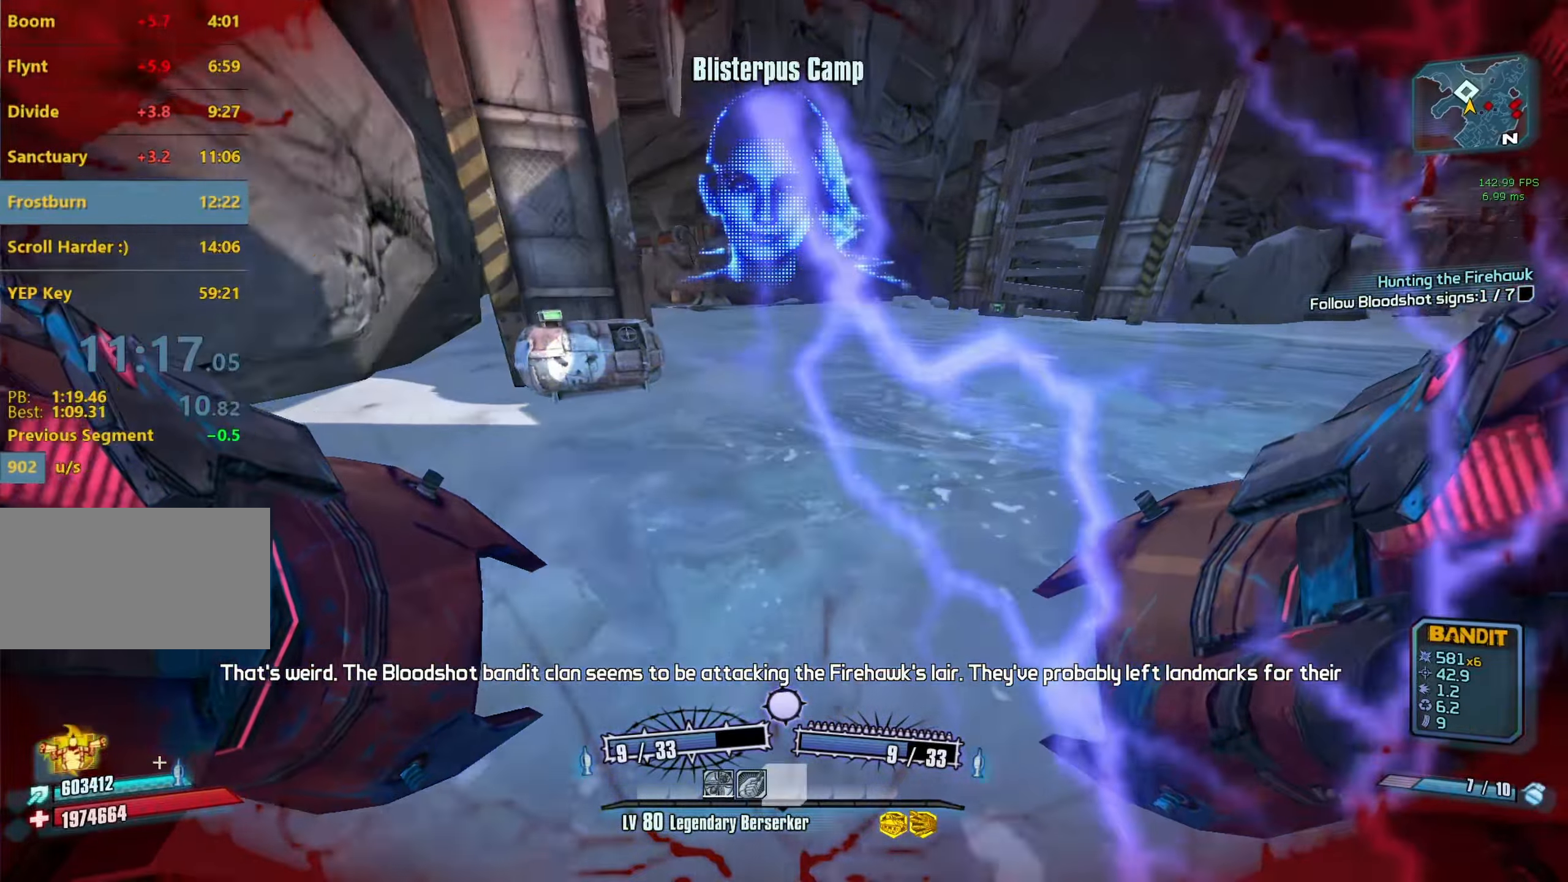
{"keys": ["a"], "mouse": [], "events": [[200, "d", "up"], [250, "a", "down"], [334, "mouse_left", "down"], [334, "mouse_right", "down"], [384, "w", "up"], [484, "mouse_left", "up"], [484, "mouse_right", "up"]]}
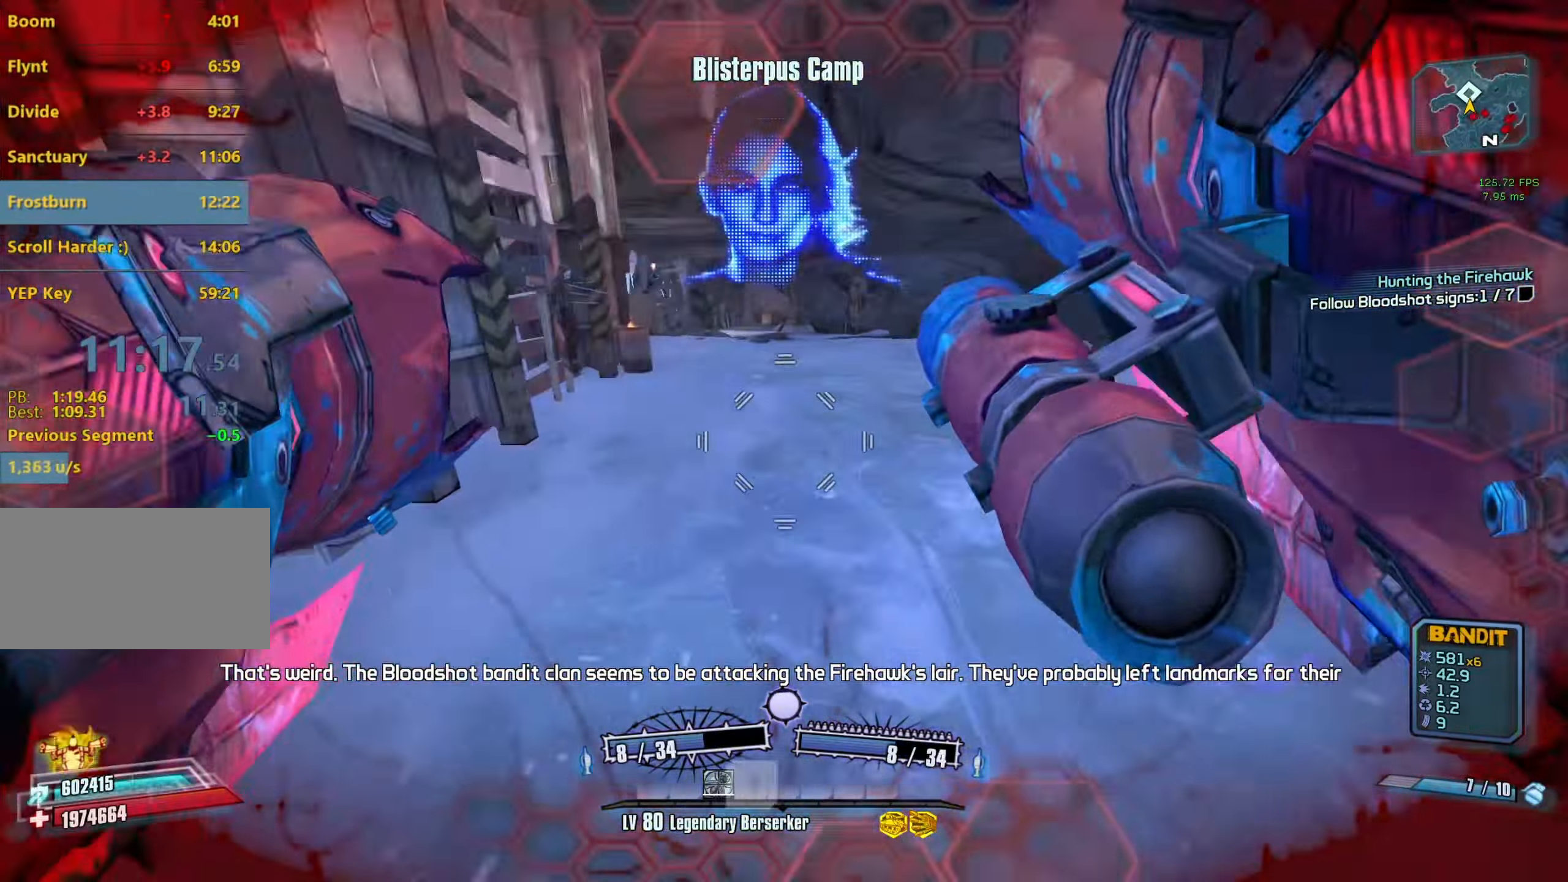
{"keys": ["a"], "mouse": [], "events": [[167, "a", "up"], [167, "w", "down"], [350, "a", "down"], [450, "w", "up"]]}
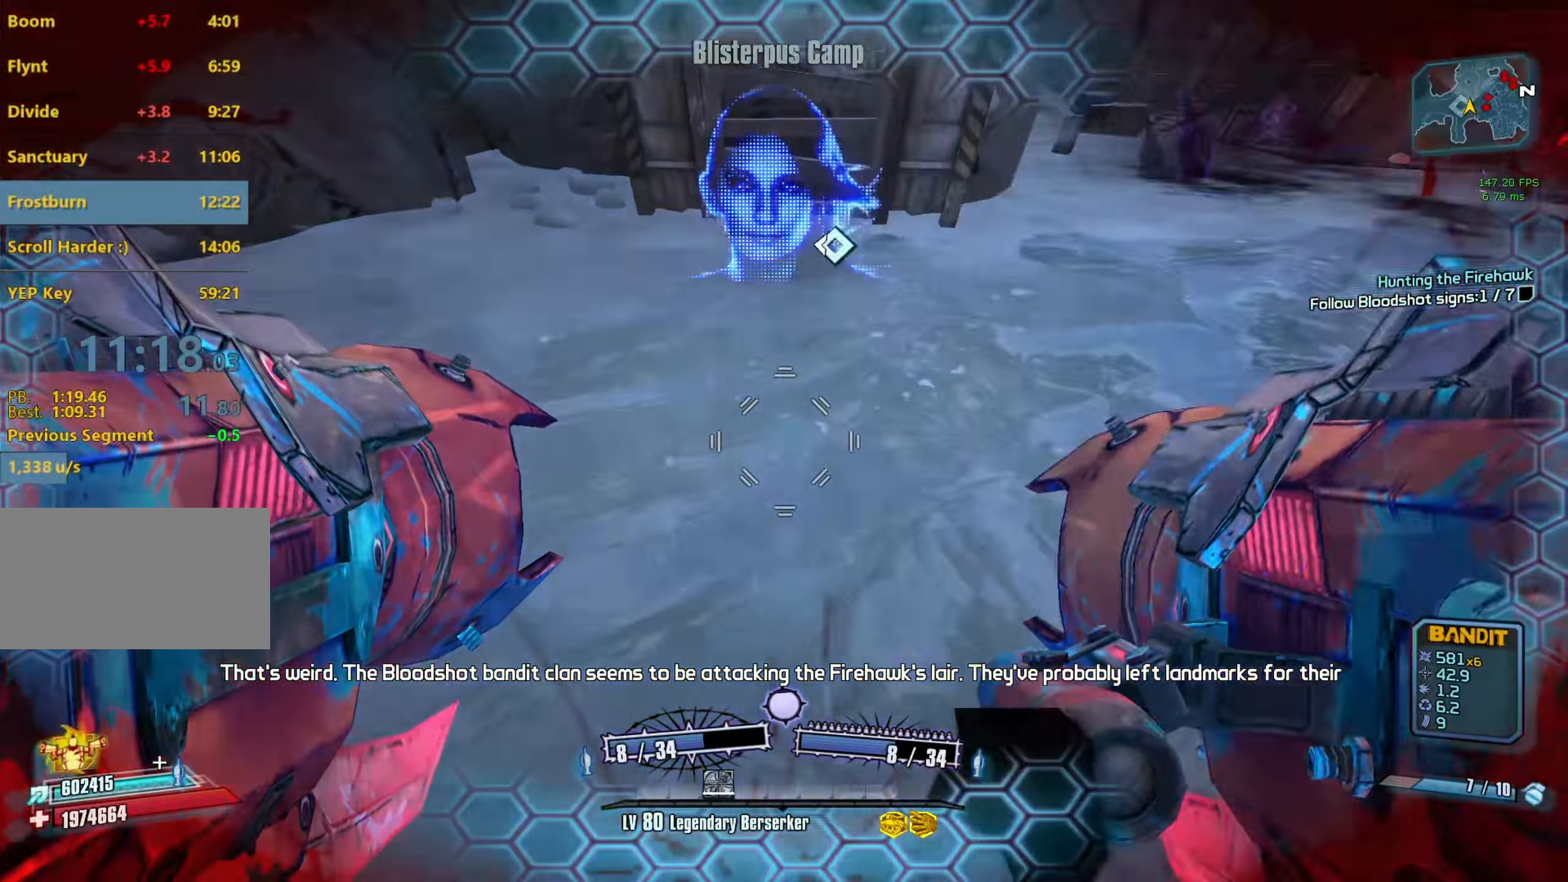
{"keys": ["d"], "mouse": [], "events": [[34, "mouse_left", "down"], [34, "mouse_right", "down"], [184, "mouse_left", "up"], [184, "mouse_right", "up"], [467, "a", "up"], [500, "d", "down"]]}
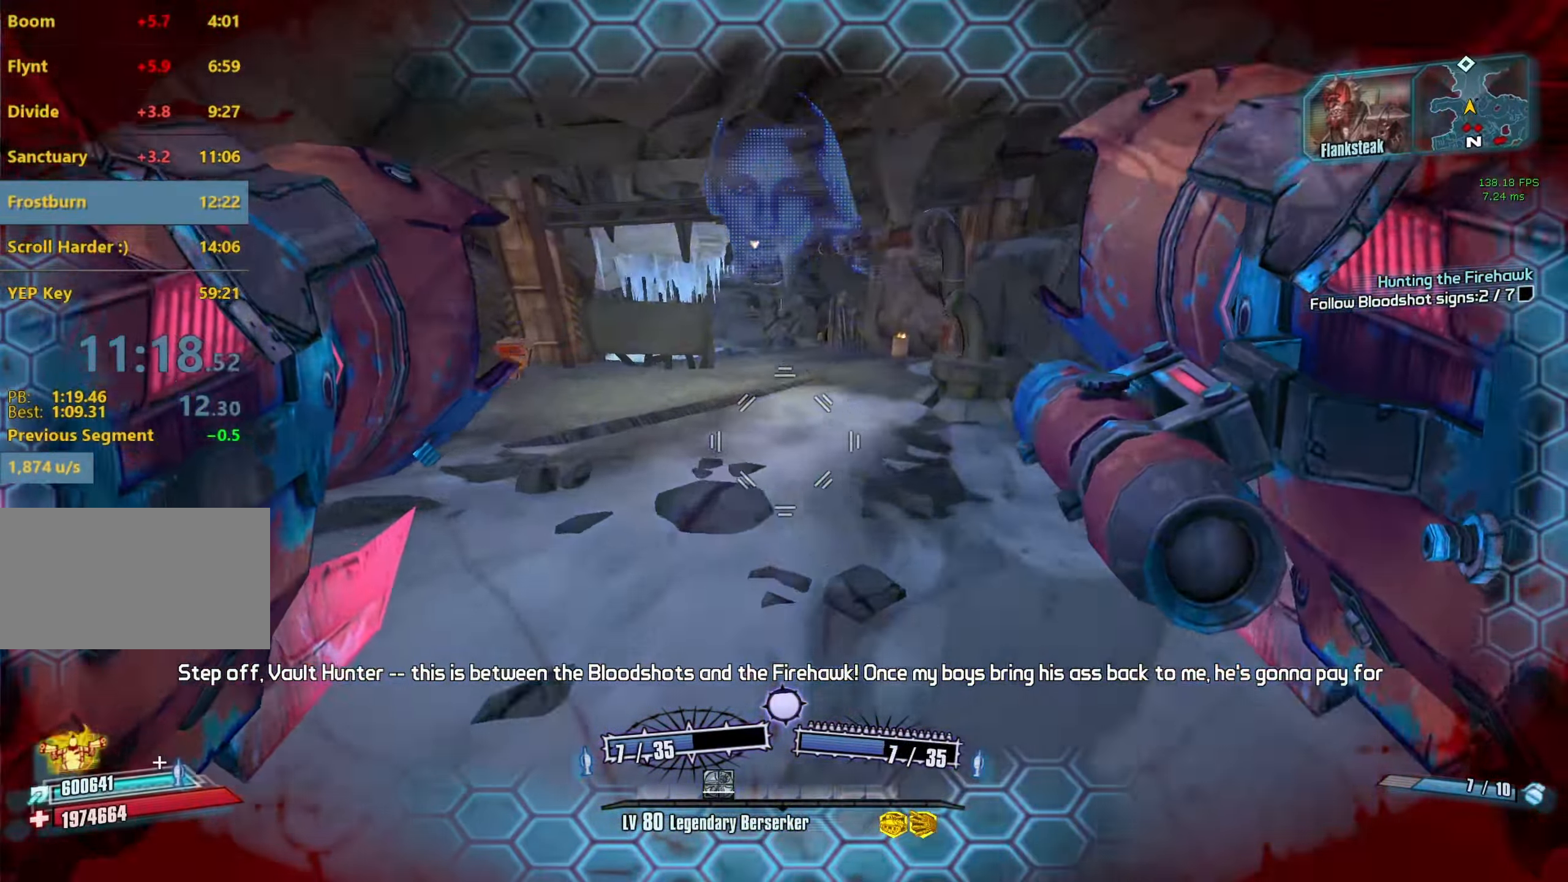
{"keys": ["a"], "mouse": ["left", "right"], "events": [[384, "d", "up"], [434, "mouse_left", "down"], [434, "mouse_right", "down"], [484, "a", "down"]]}
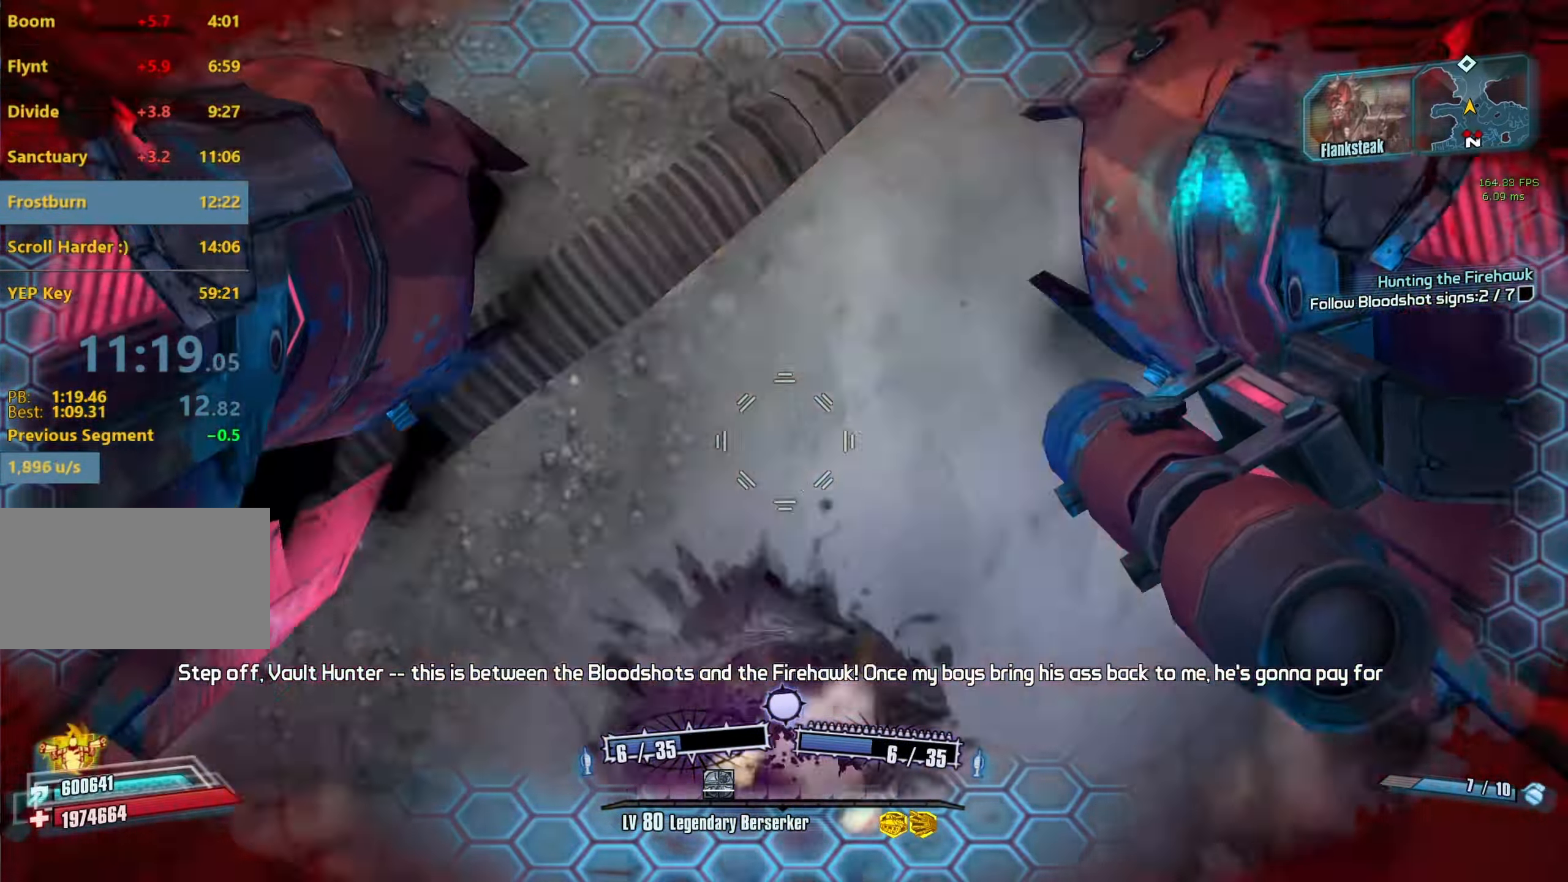
{"keys": ["a"], "mouse": [], "events": [[67, "mouse_left", "up"], [67, "mouse_right", "up"]]}
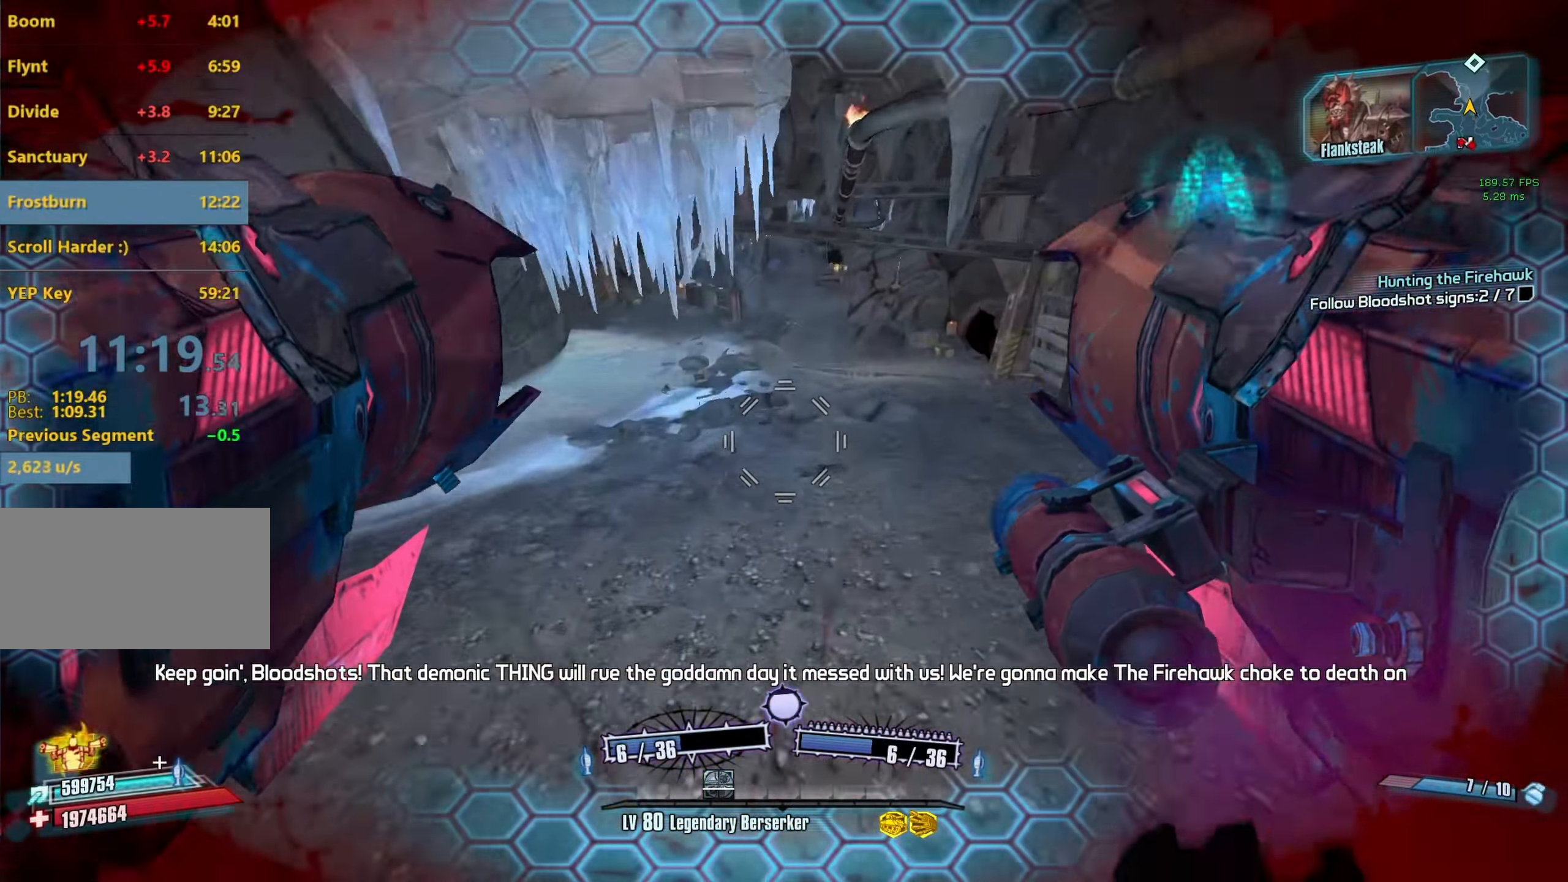
{"keys": [], "mouse": [], "events": [[34, "a", "up"], [84, "d", "down"], [234, "d", "up"], [267, "a", "down"], [317, "a", "up"], [317, "mouse_right", "down"], [367, "mouse_left", "down"], [467, "mouse_left", "up"], [467, "mouse_right", "up"]]}
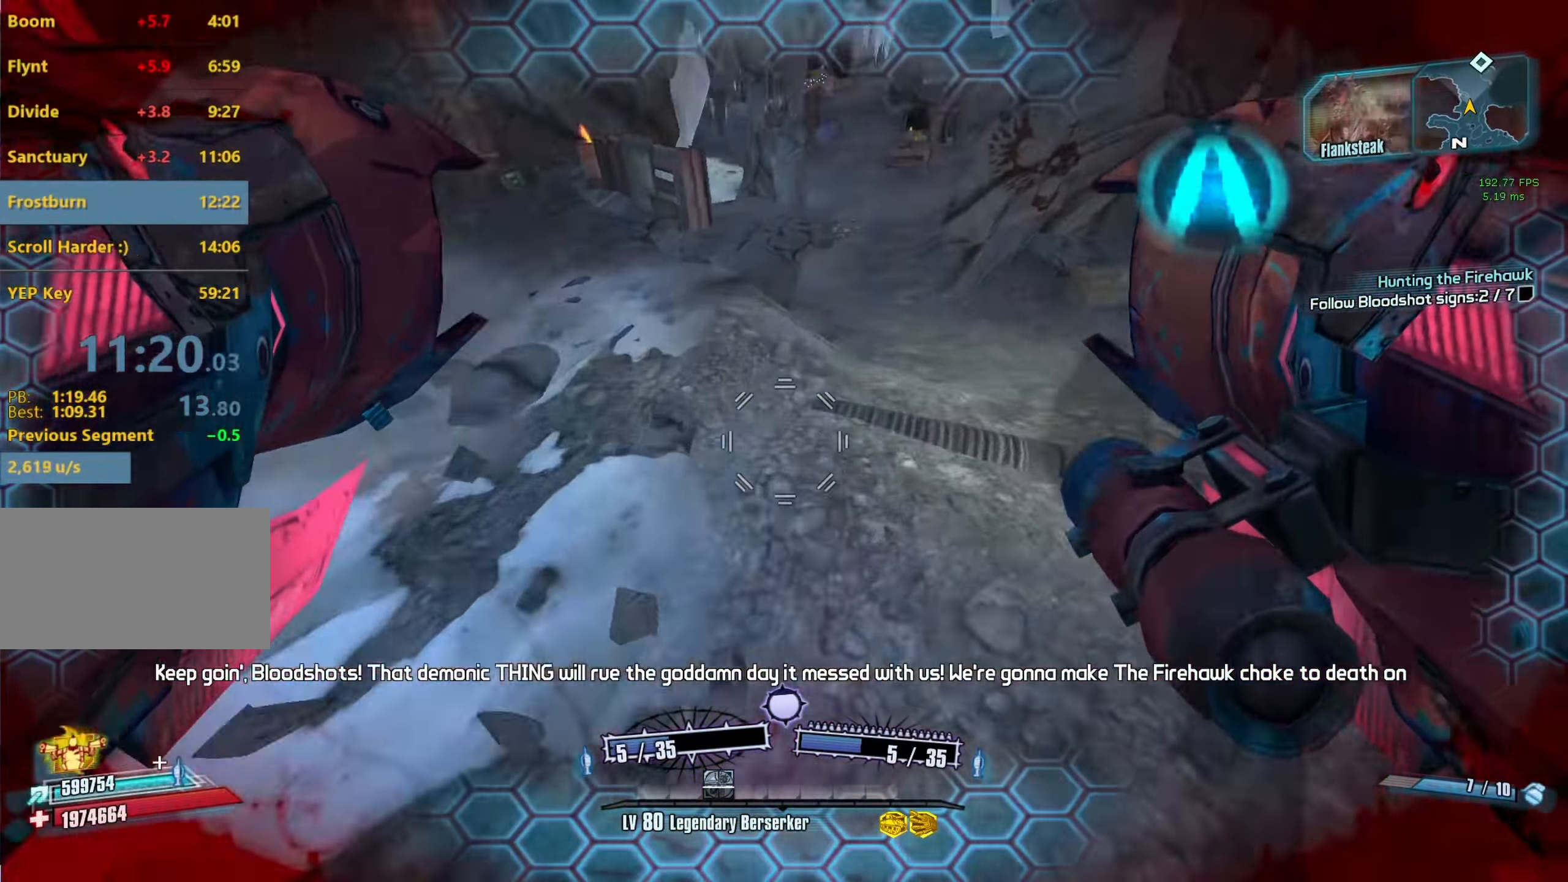
{"keys": ["a"], "mouse": [], "events": [[384, "a", "down"]]}
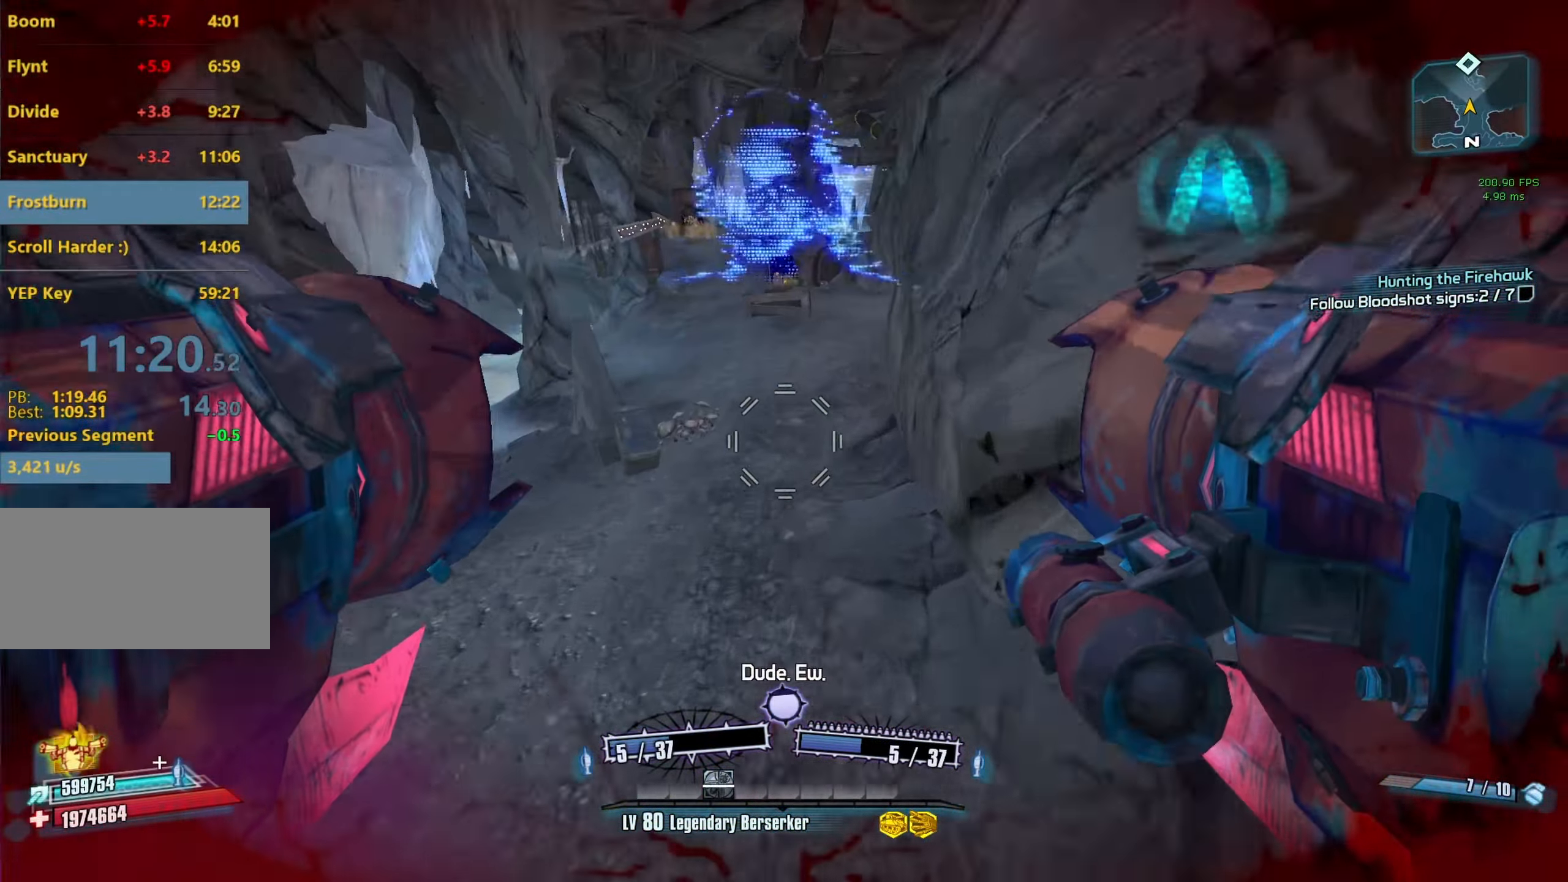
{"keys": ["d", "w"], "mouse": [], "events": [[17, "a", "up"], [67, "d", "down"], [117, "w", "down"], [300, "shift", "down"], [450, "shift", "up"]]}
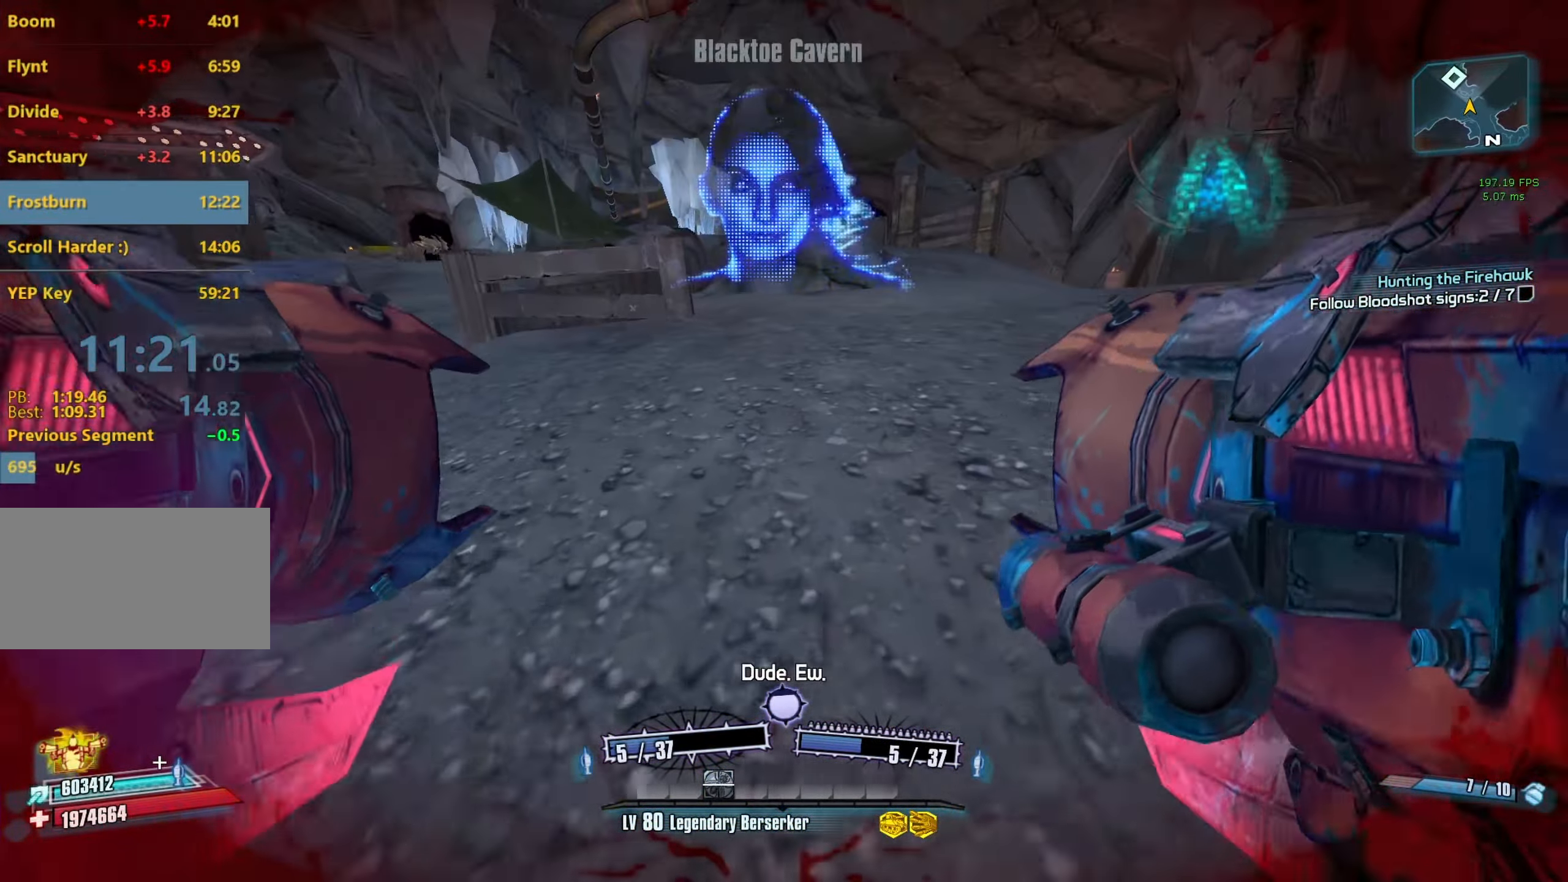
{"keys": ["a", "r", "v", "w"], "mouse": ["left", "right"], "events": [[134, "d", "up"], [234, "a", "down"], [234, "space", "down"], [367, "mouse_left", "down"], [367, "mouse_right", "down"], [367, "r", "down"], [417, "space", "up"], [417, "v", "down"]]}
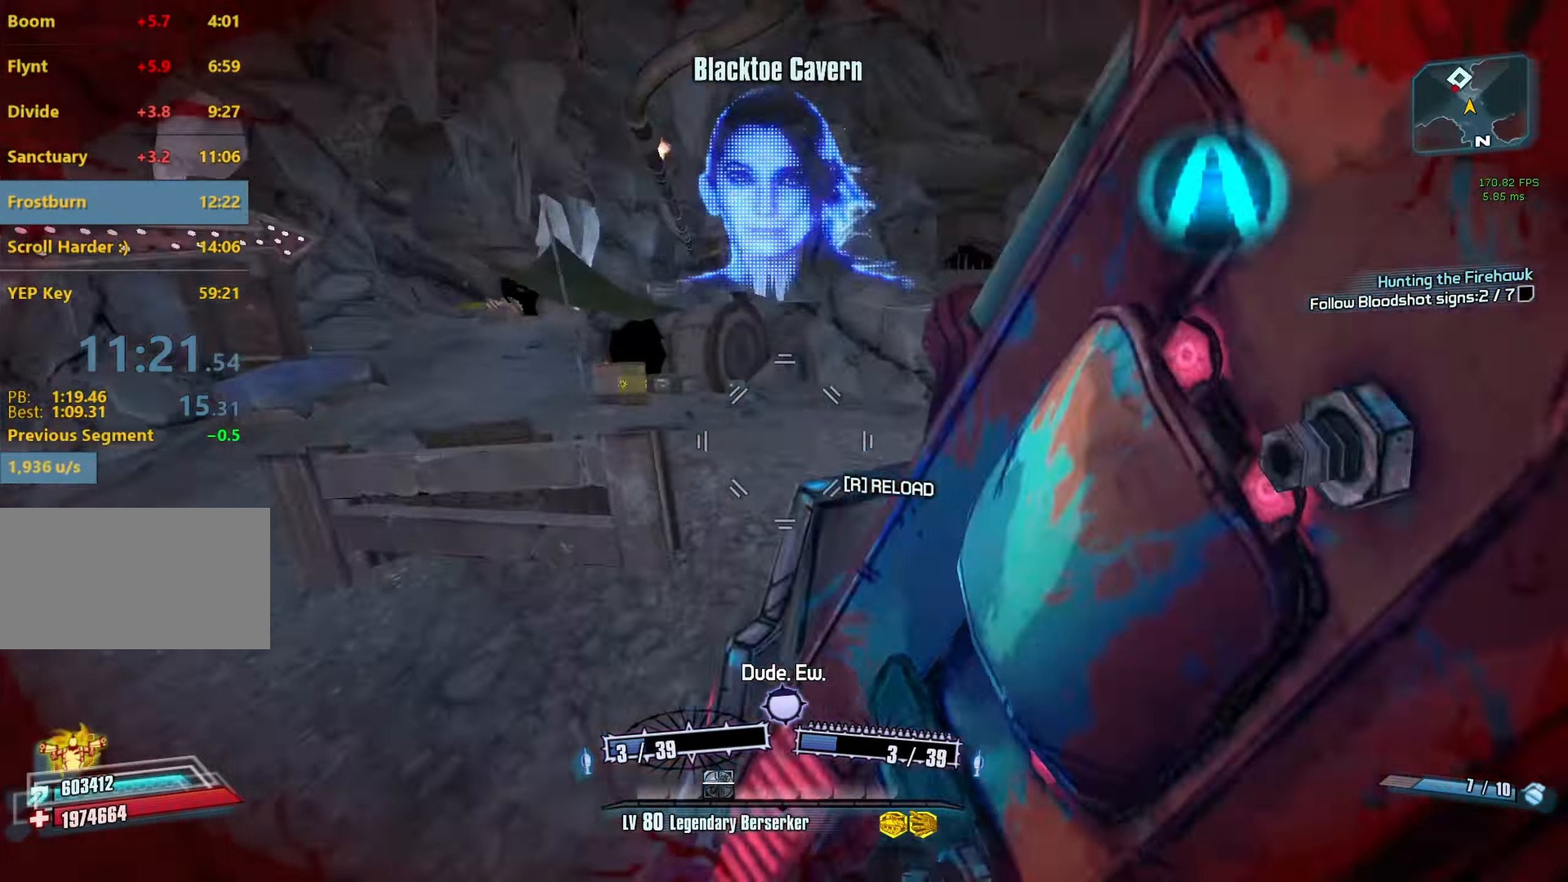
{"keys": [], "mouse": [], "events": [[50, "a", "up"], [50, "mouse_right", "up"], [100, "mouse_left", "up"], [100, "r", "up"], [100, "v", "up"], [100, "w", "up"]]}
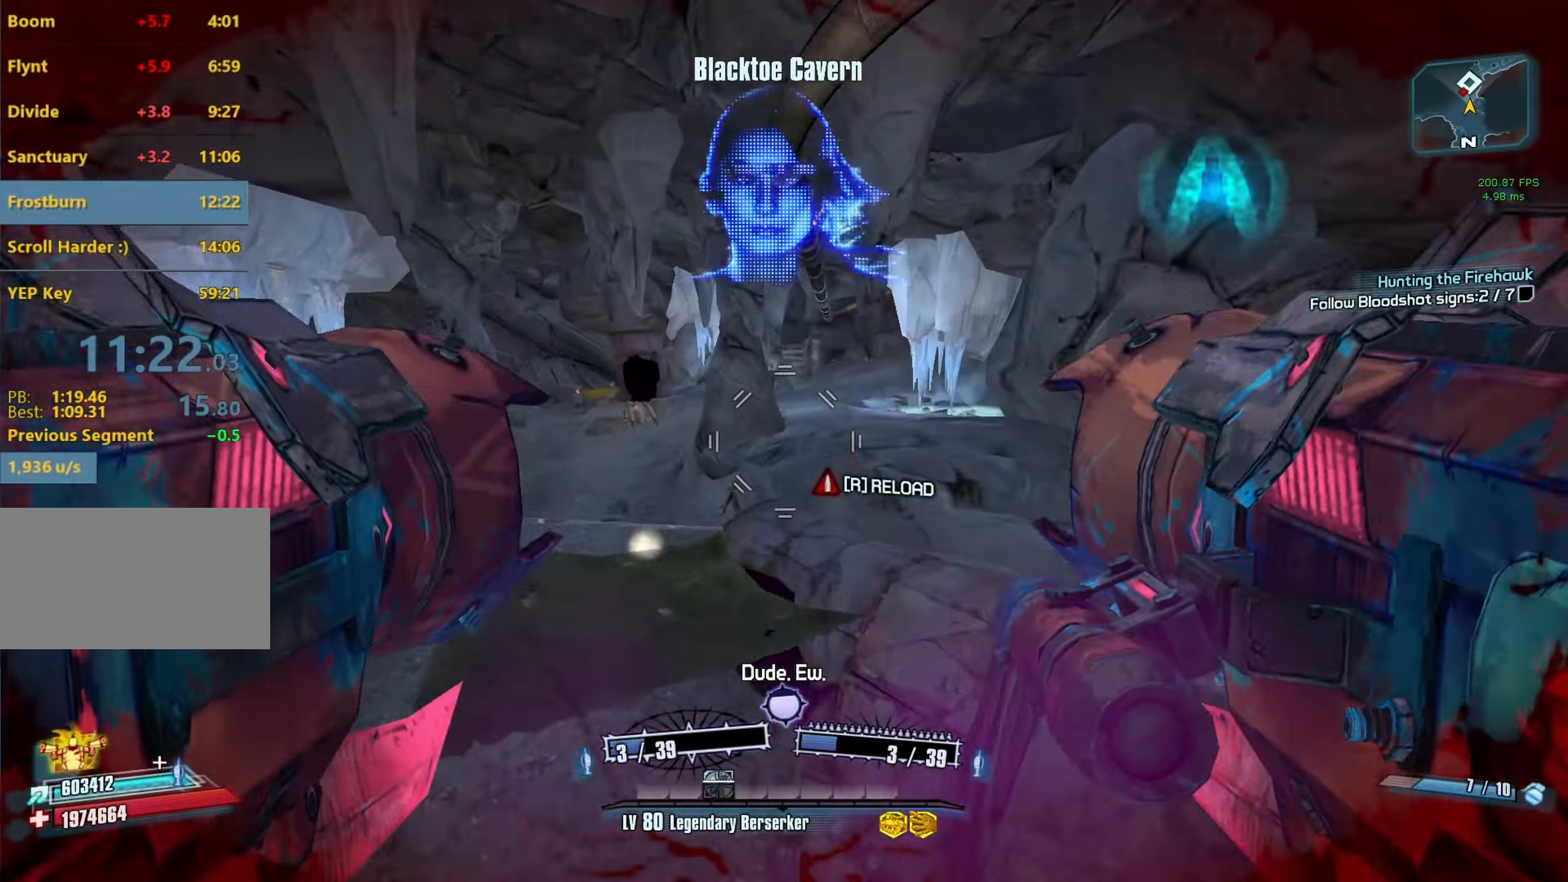
{"keys": ["d"], "mouse": [], "events": [[33, "d", "down"], [116, "c", "down"], [250, "c", "up"]]}
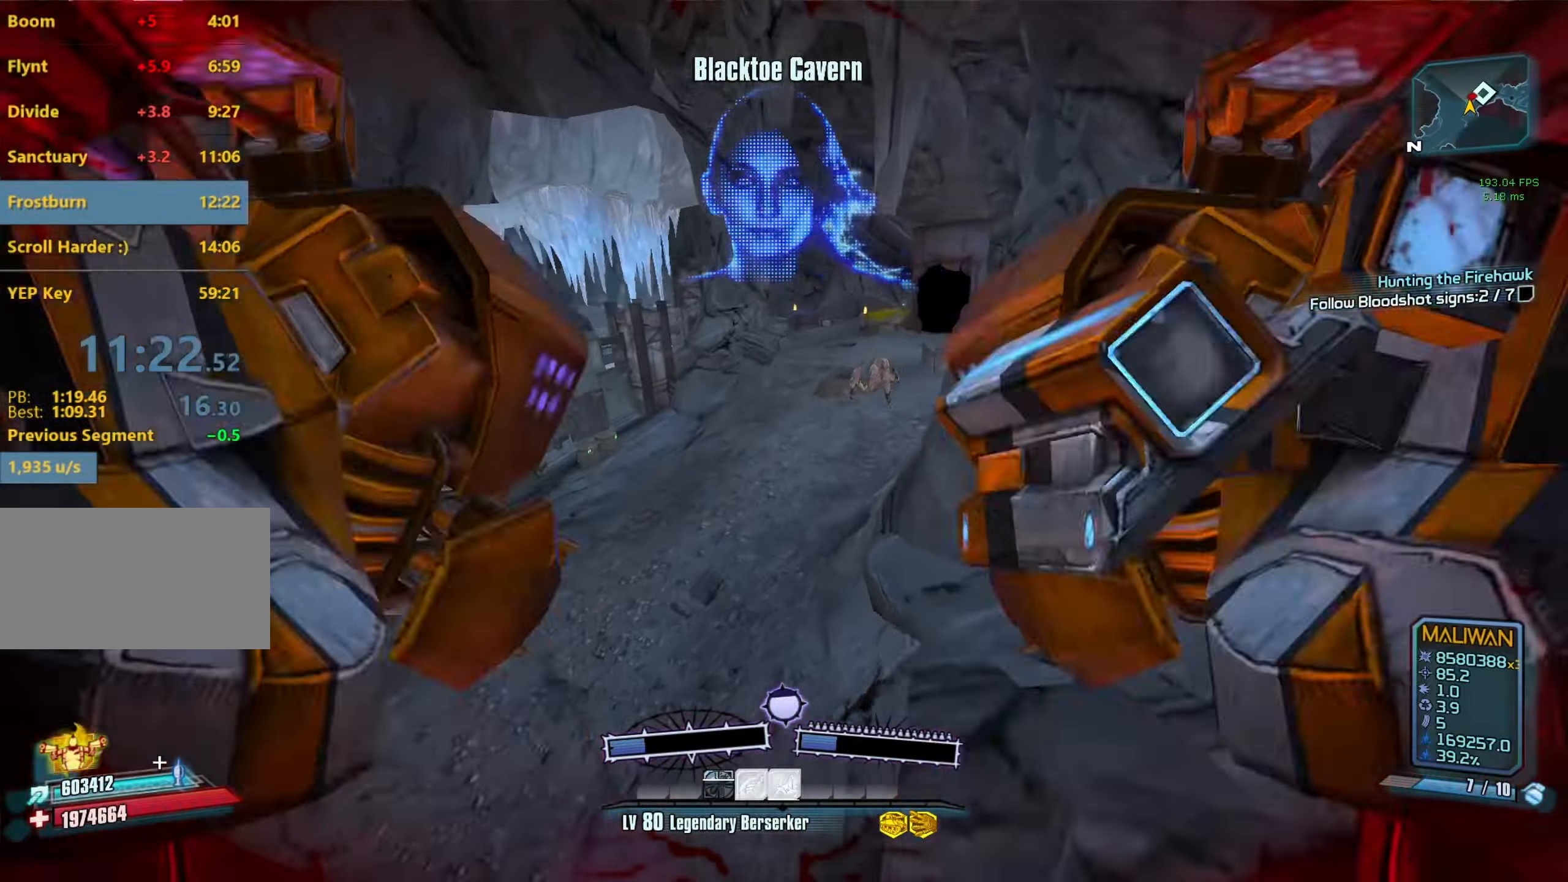
{"keys": ["w"], "mouse": [], "events": [[33, "mouse_left", "down"], [33, "mouse_right", "down"], [183, "mouse_left", "up"], [183, "mouse_right", "up"], [416, "d", "up"], [416, "w", "down"]]}
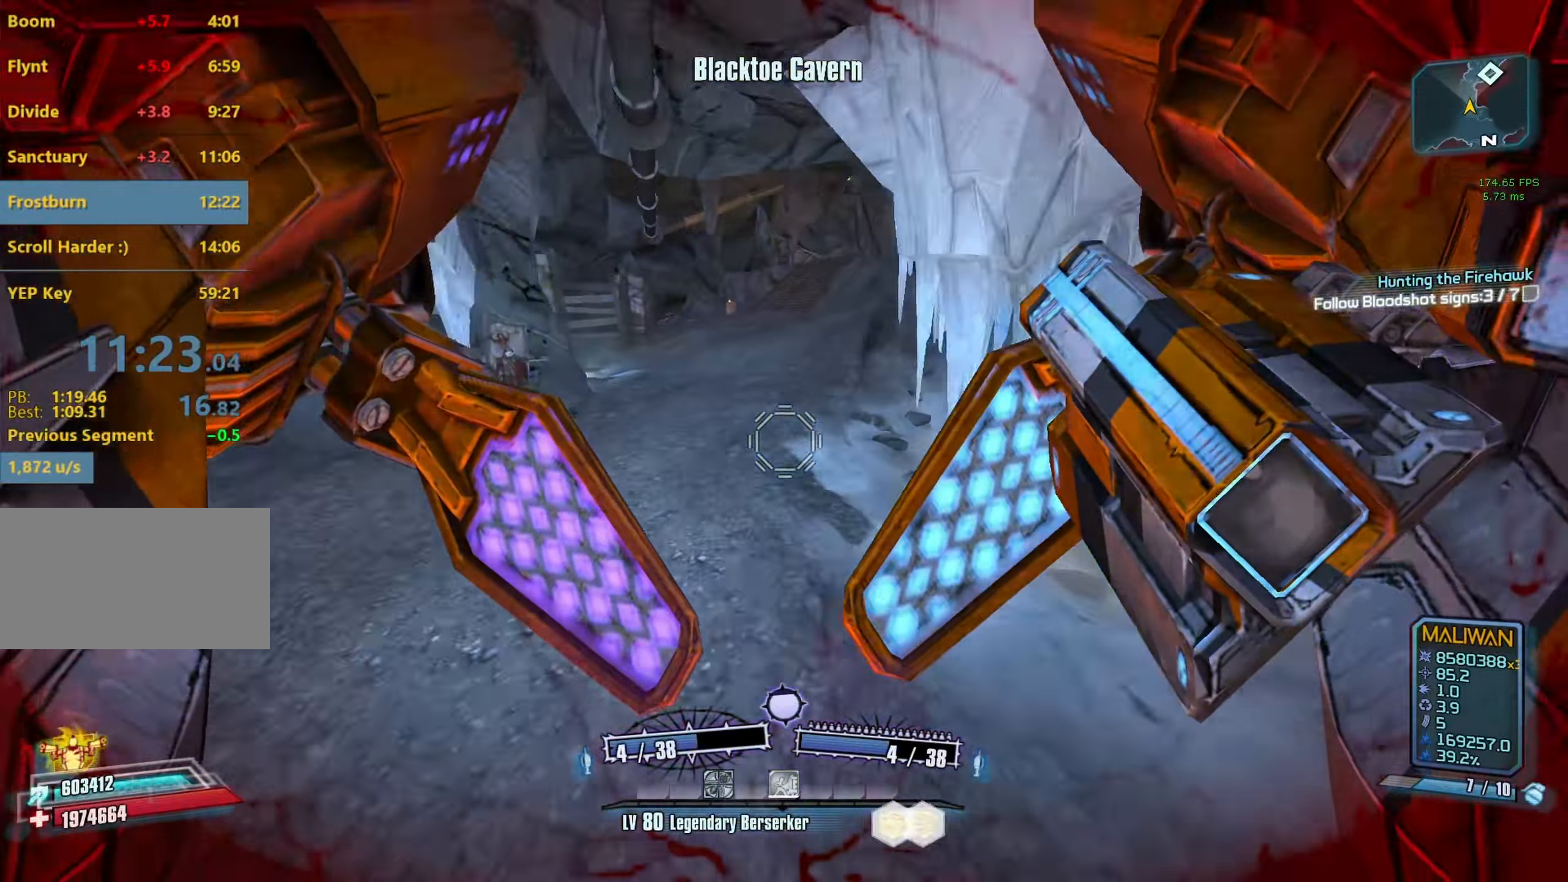
{"keys": ["w"], "mouse": [], "events": [[50, "c", "down"], [150, "c", "up"], [200, "shift", "down"], [333, "shift", "up"]]}
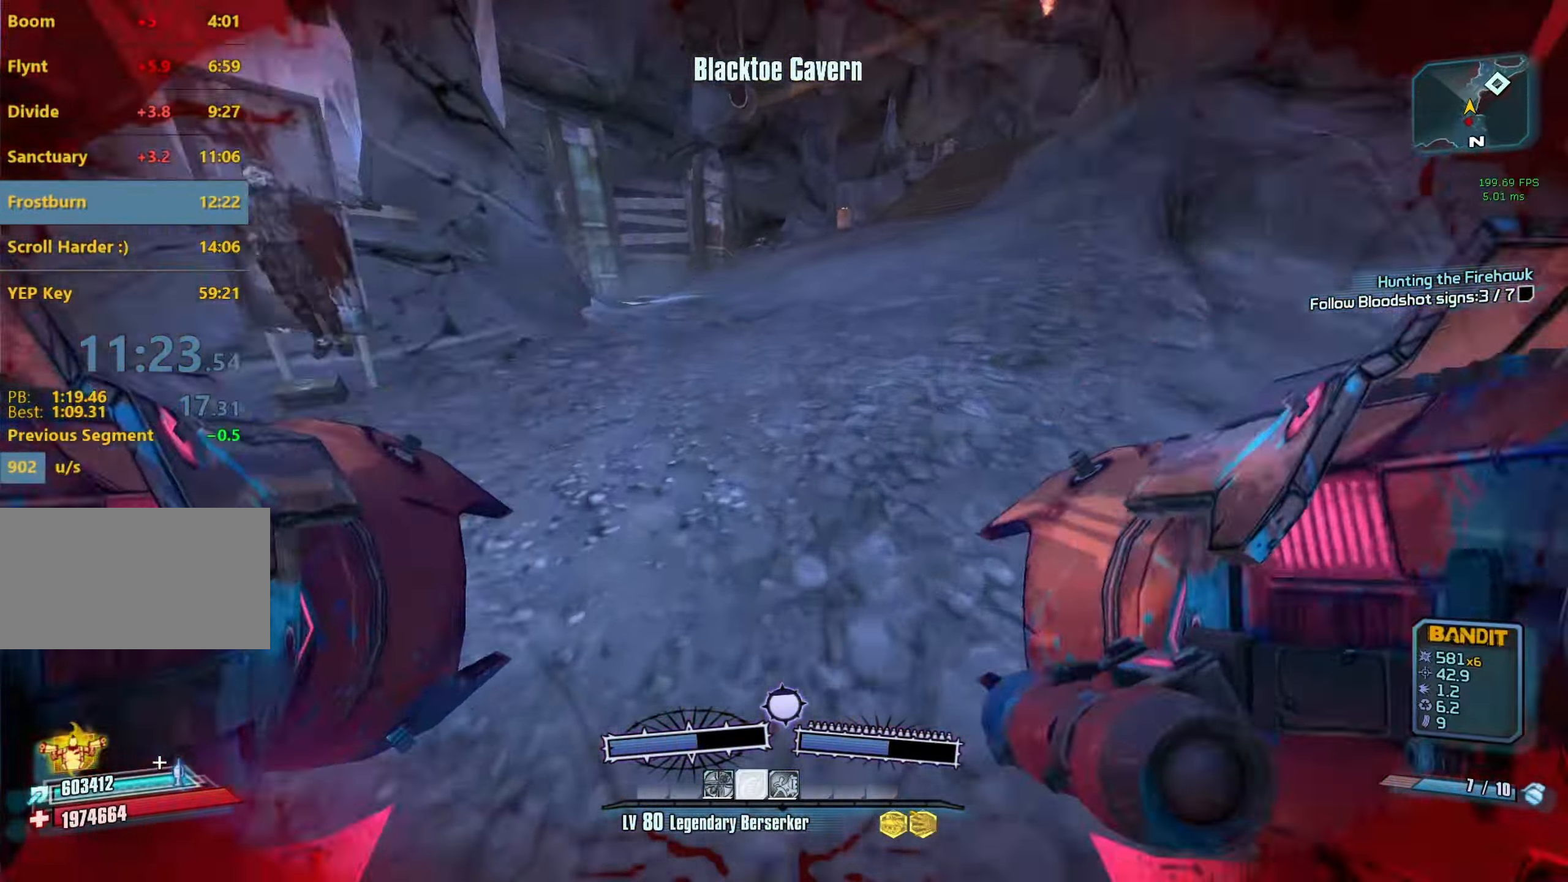
{"keys": ["d", "w"], "mouse": [], "events": [[16, "d", "down"], [66, "space", "down"], [116, "w", "up"], [166, "mouse_left", "down"], [166, "mouse_right", "down"], [166, "space", "up"], [300, "mouse_left", "up"], [350, "mouse_right", "up"], [500, "w", "down"]]}
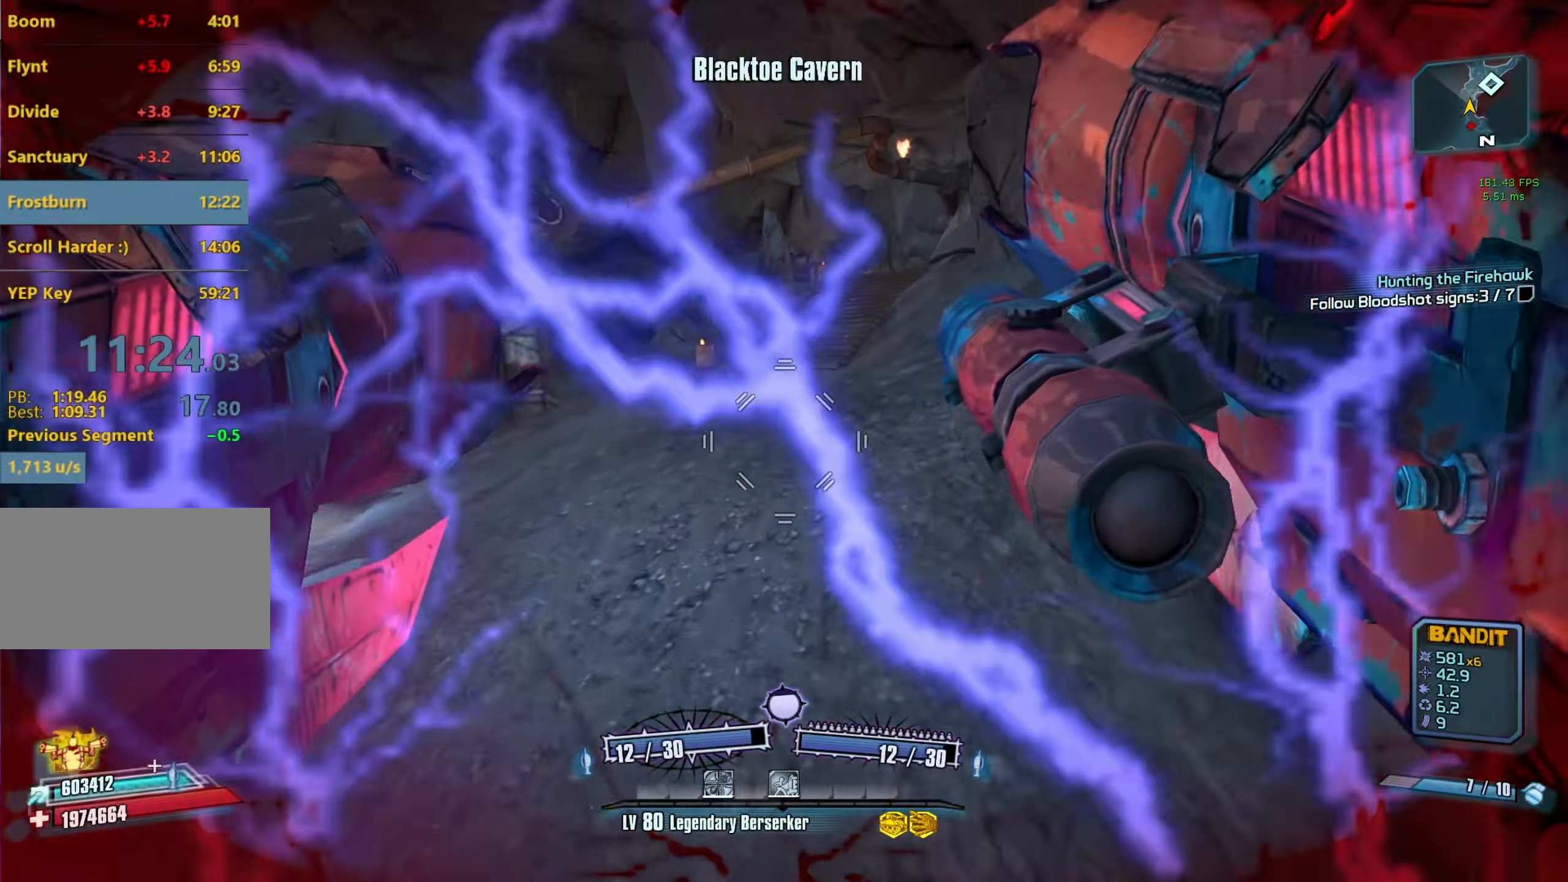
{"keys": ["a"], "mouse": [], "events": [[33, "d", "up"], [183, "a", "down"], [266, "mouse_left", "down"], [266, "mouse_right", "down"], [316, "w", "up"], [416, "mouse_left", "up"], [416, "mouse_right", "up"]]}
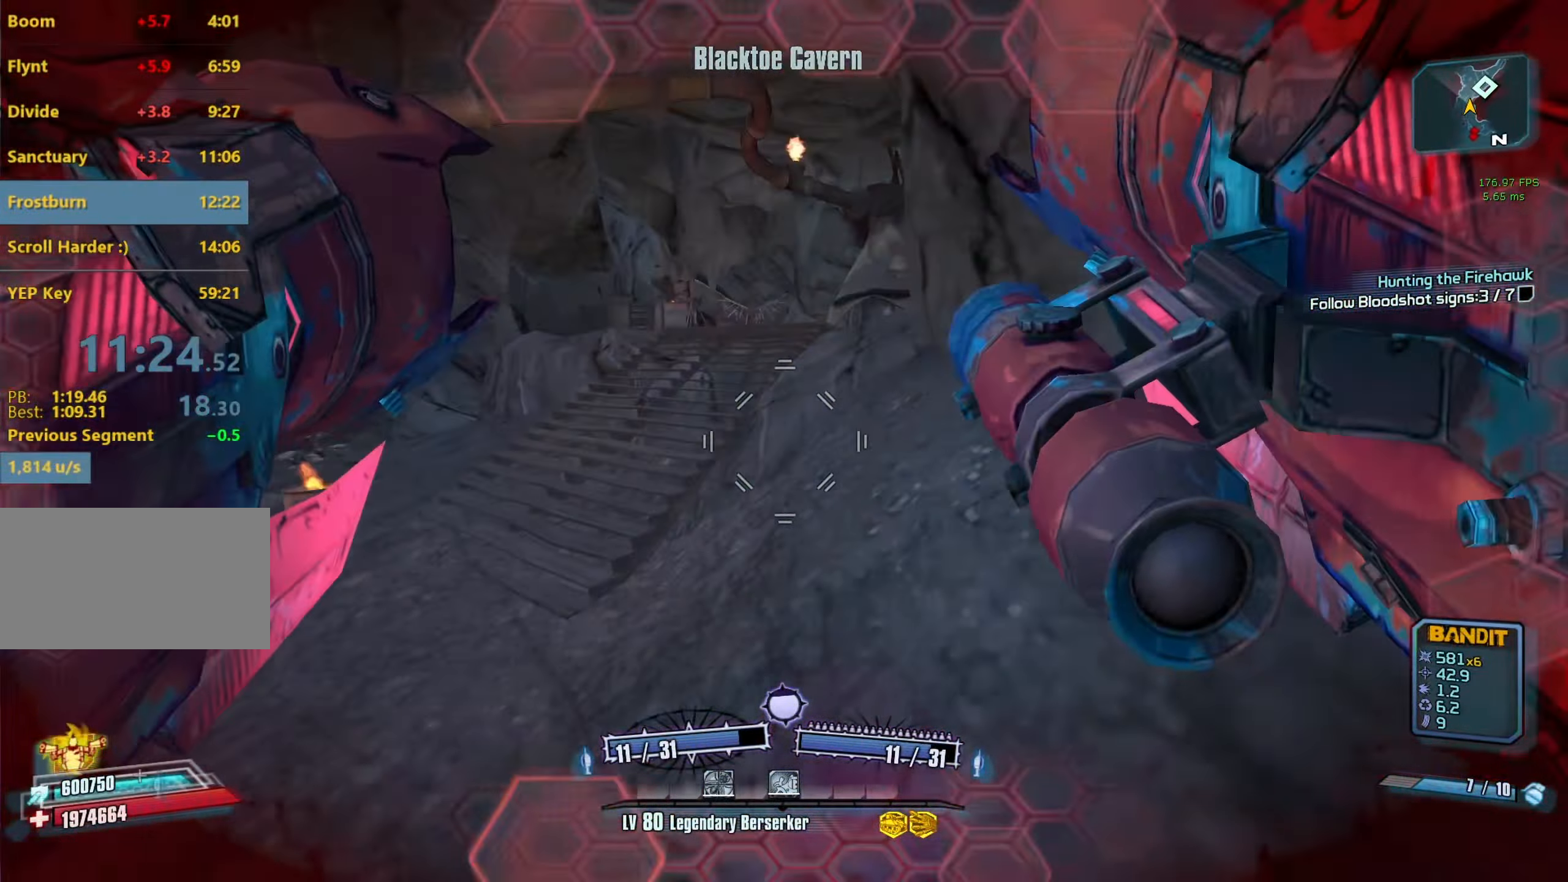
{"keys": ["a"], "mouse": [], "events": []}
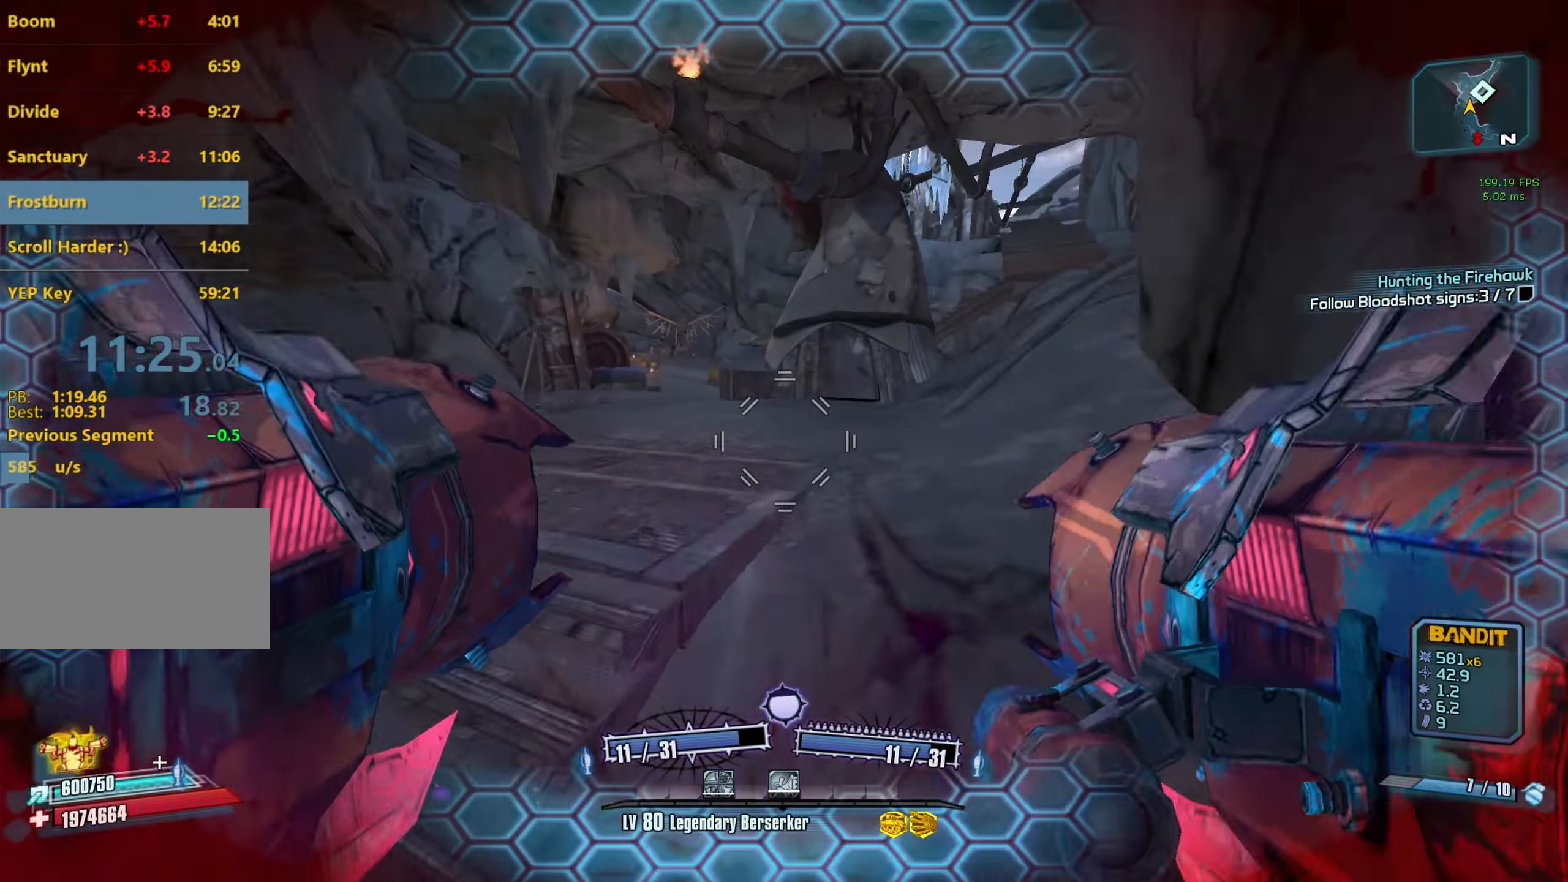
{"keys": ["w"], "mouse": [], "events": [[166, "w", "down"], [250, "shift", "down"], [400, "shift", "up"], [483, "a", "up"]]}
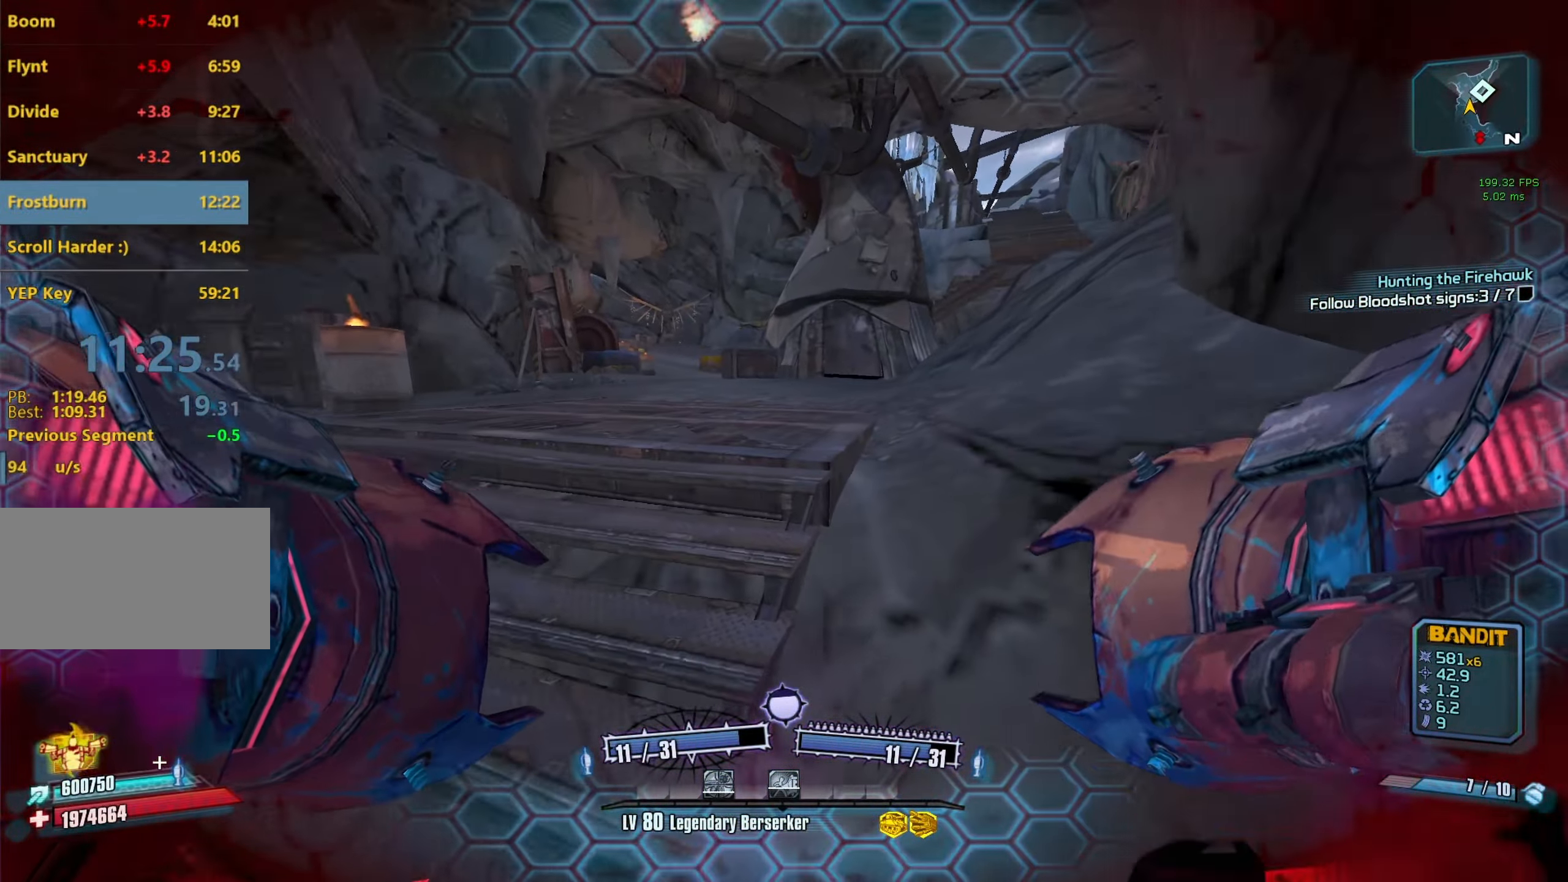
{"keys": ["a", "w"], "mouse": [], "events": [[33, "d", "down"], [233, "d", "up"], [316, "a", "down"]]}
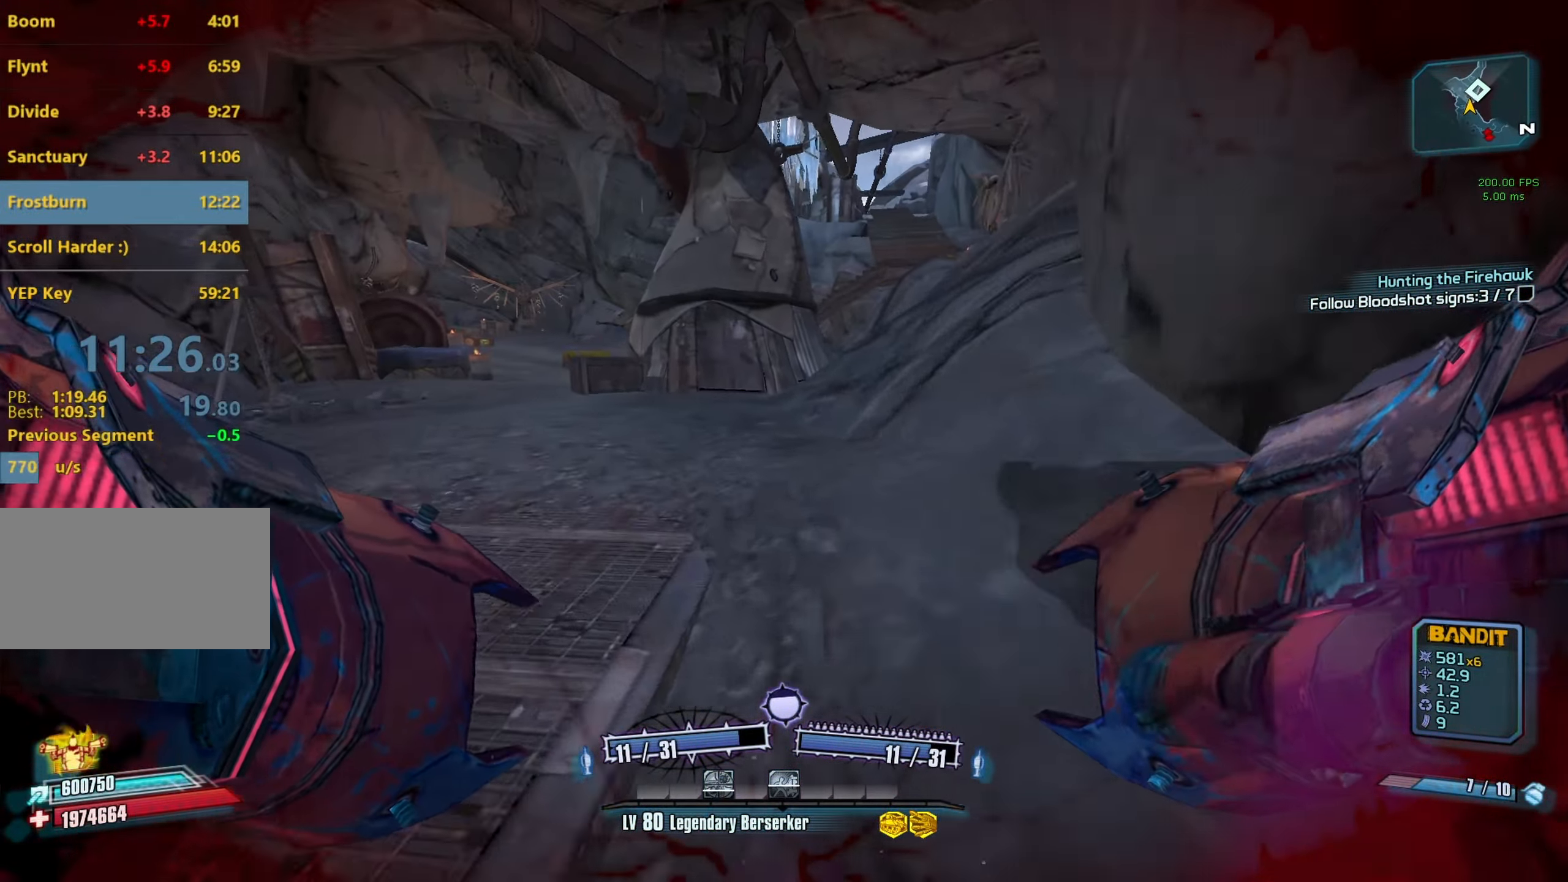
{"keys": ["space", "w"], "mouse": [], "events": [[200, "a", "up"], [433, "space", "down"]]}